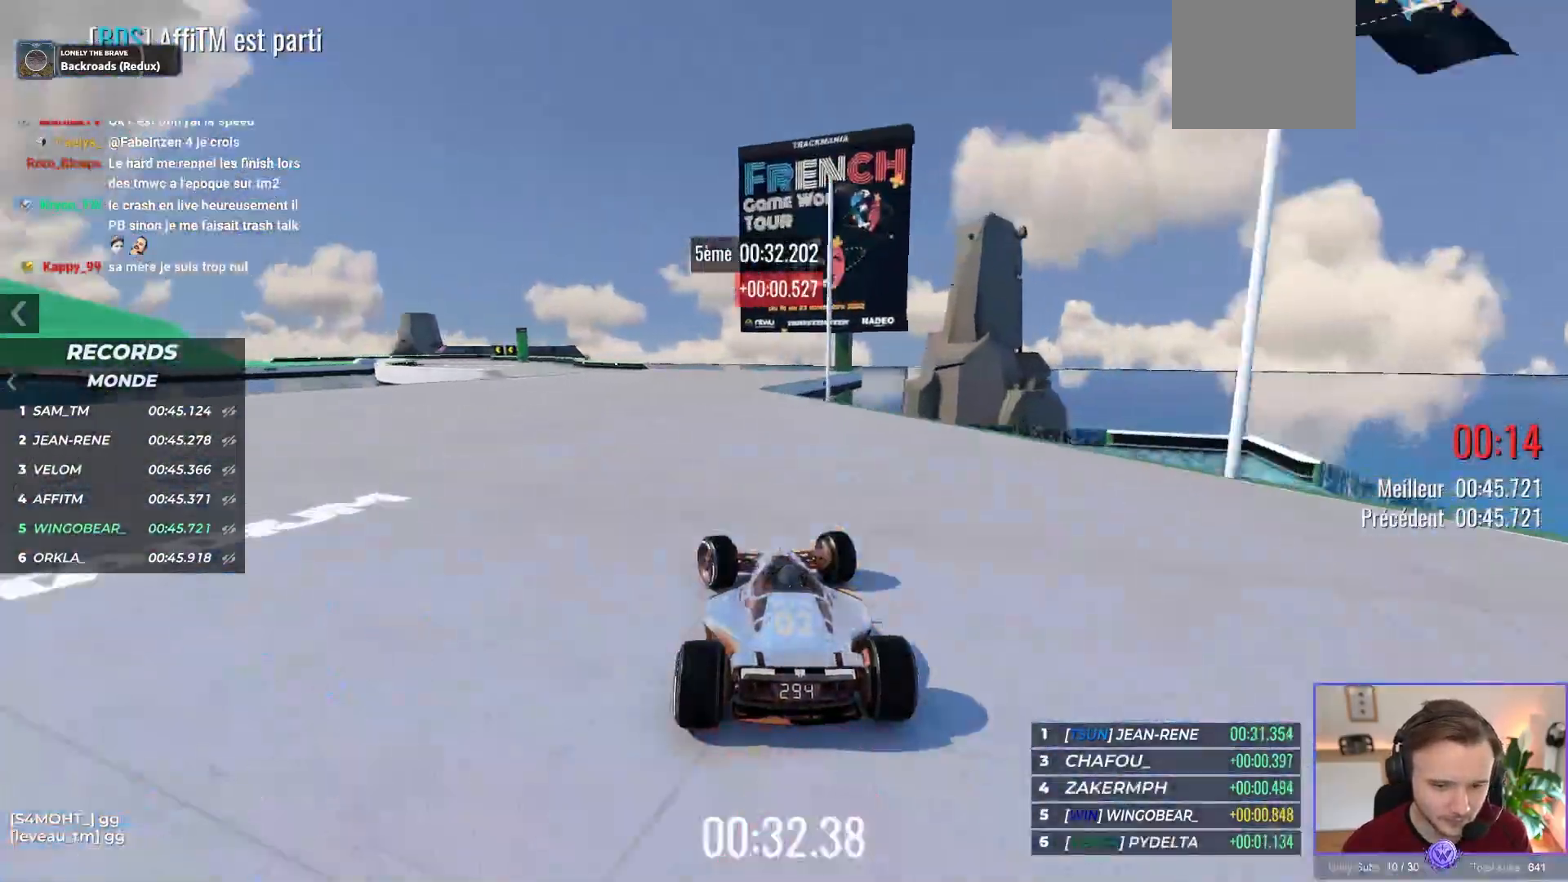
Gameplay with a controller (Xbox layout); each line is a JSON object with the inputs held at the frame after it. "events" lists button and stick changes between this image and that frame as [ms after this image, input, new state], when the widget could be followed in between. Not read: Z right_stick.
{"buttons": ["A", "R1"], "left_stick": "center", "events": [[117, "left_stick", "center"], [217, "left_stick", "up-left"], [483, "R1", "down"], [483, "left_stick", "center"]]}
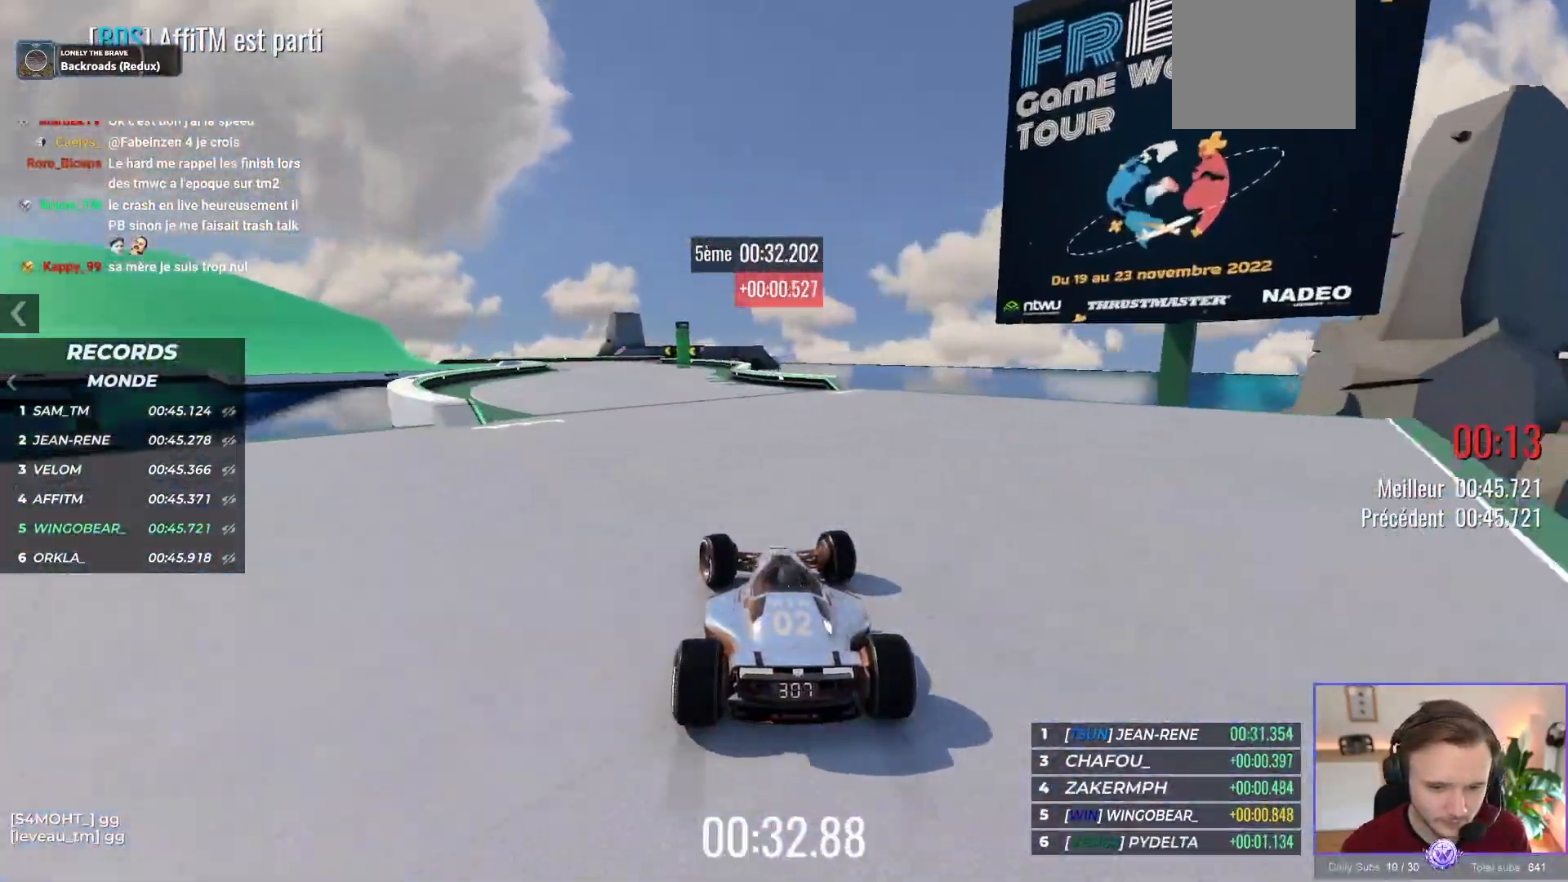
{"buttons": ["A", "R1"], "left_stick": "up-left", "events": [[17, "left_stick", "up-left"]]}
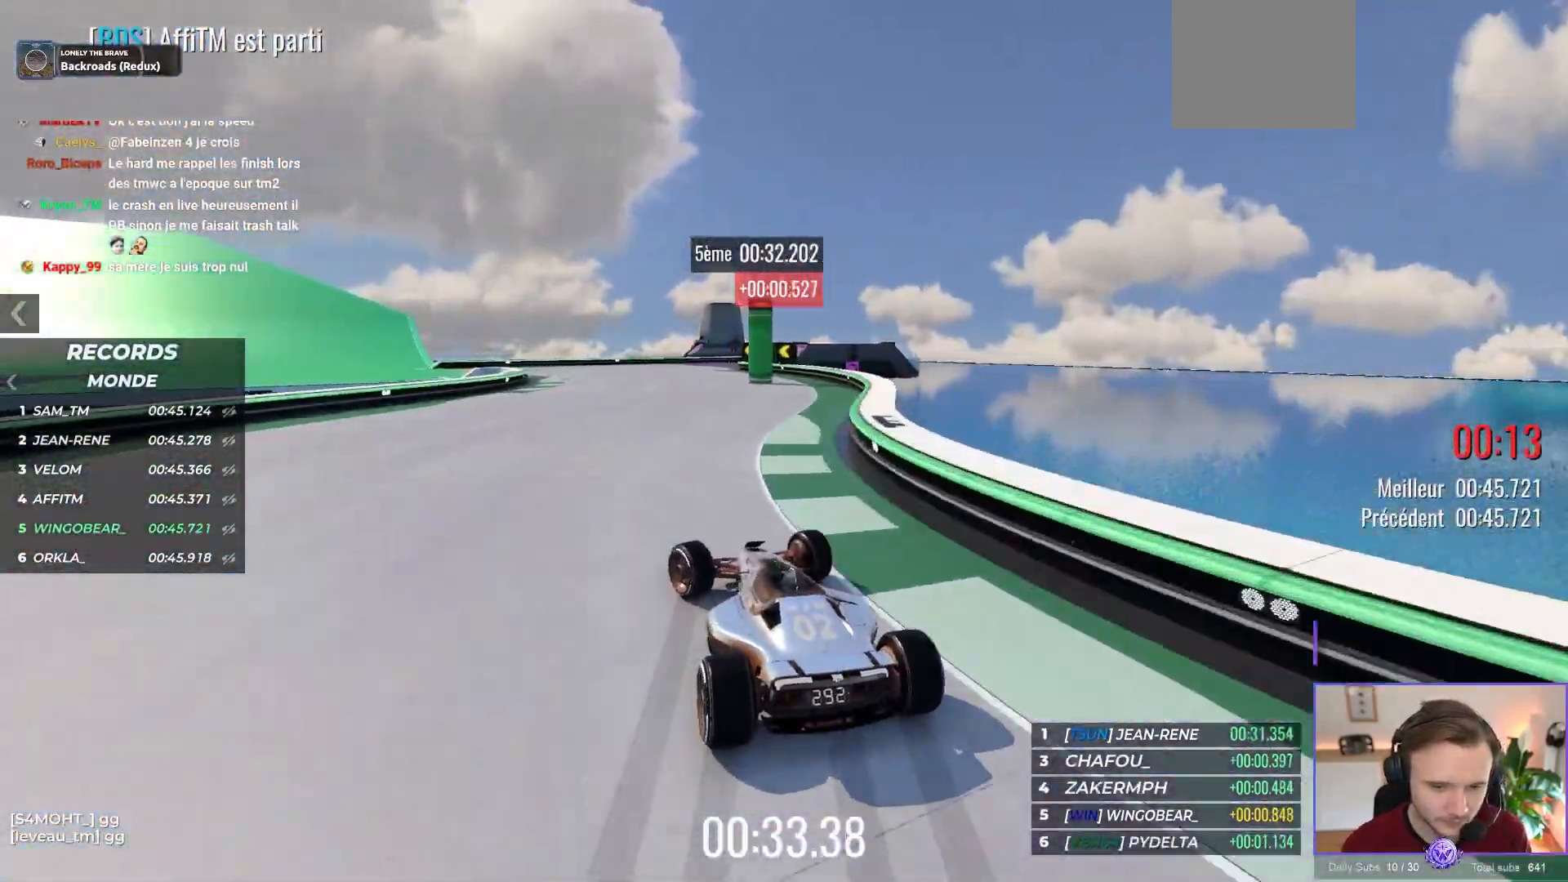
{"buttons": ["A"], "left_stick": "up-left", "events": [[133, "R1", "up"]]}
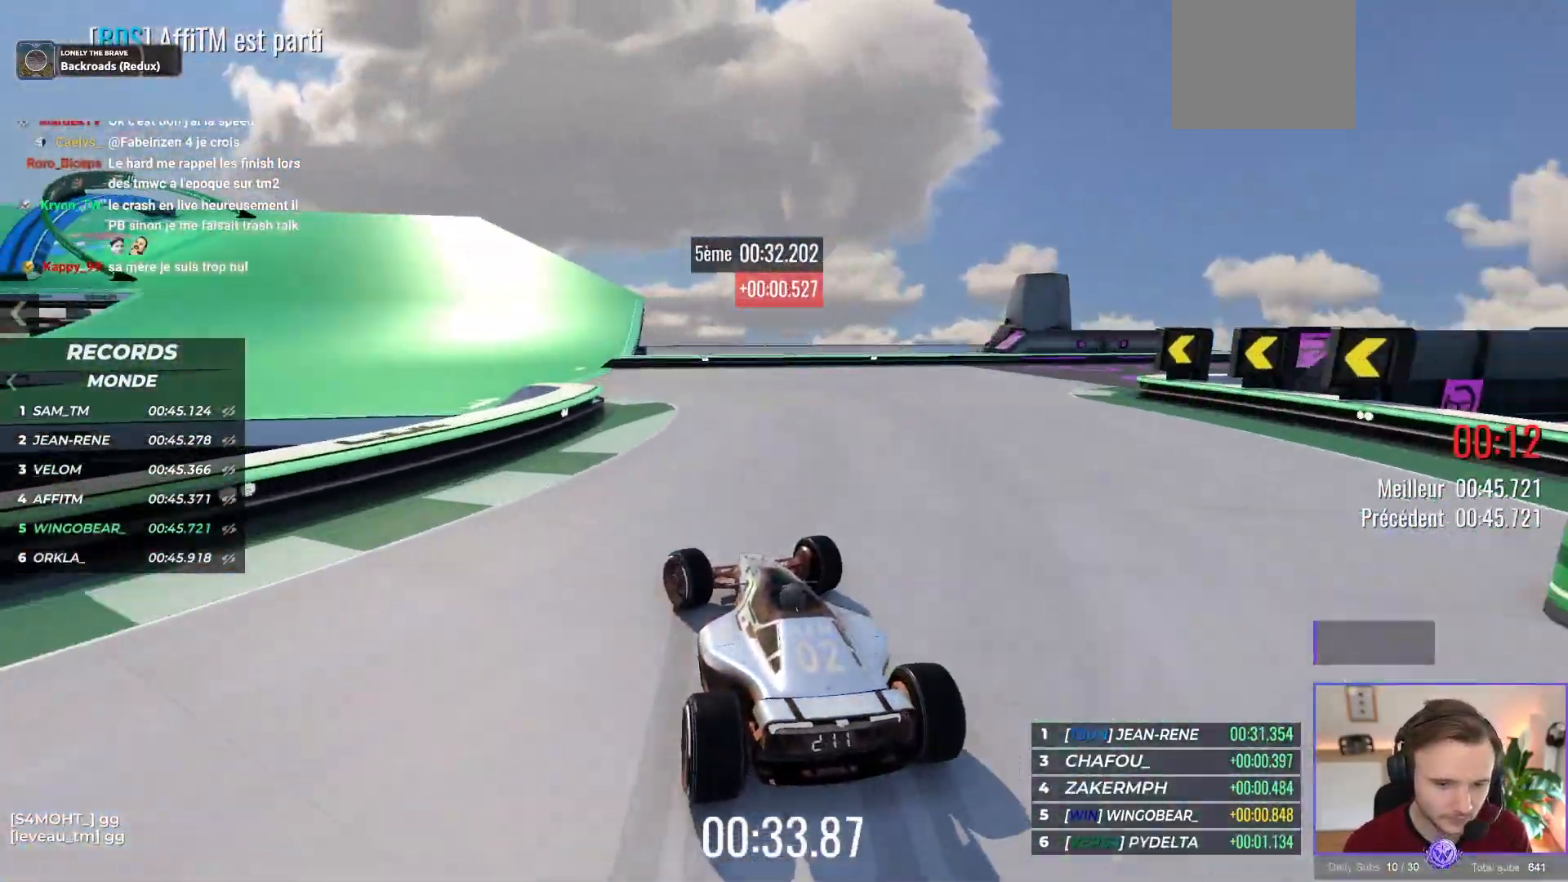
{"buttons": ["A"], "left_stick": "up-left", "events": []}
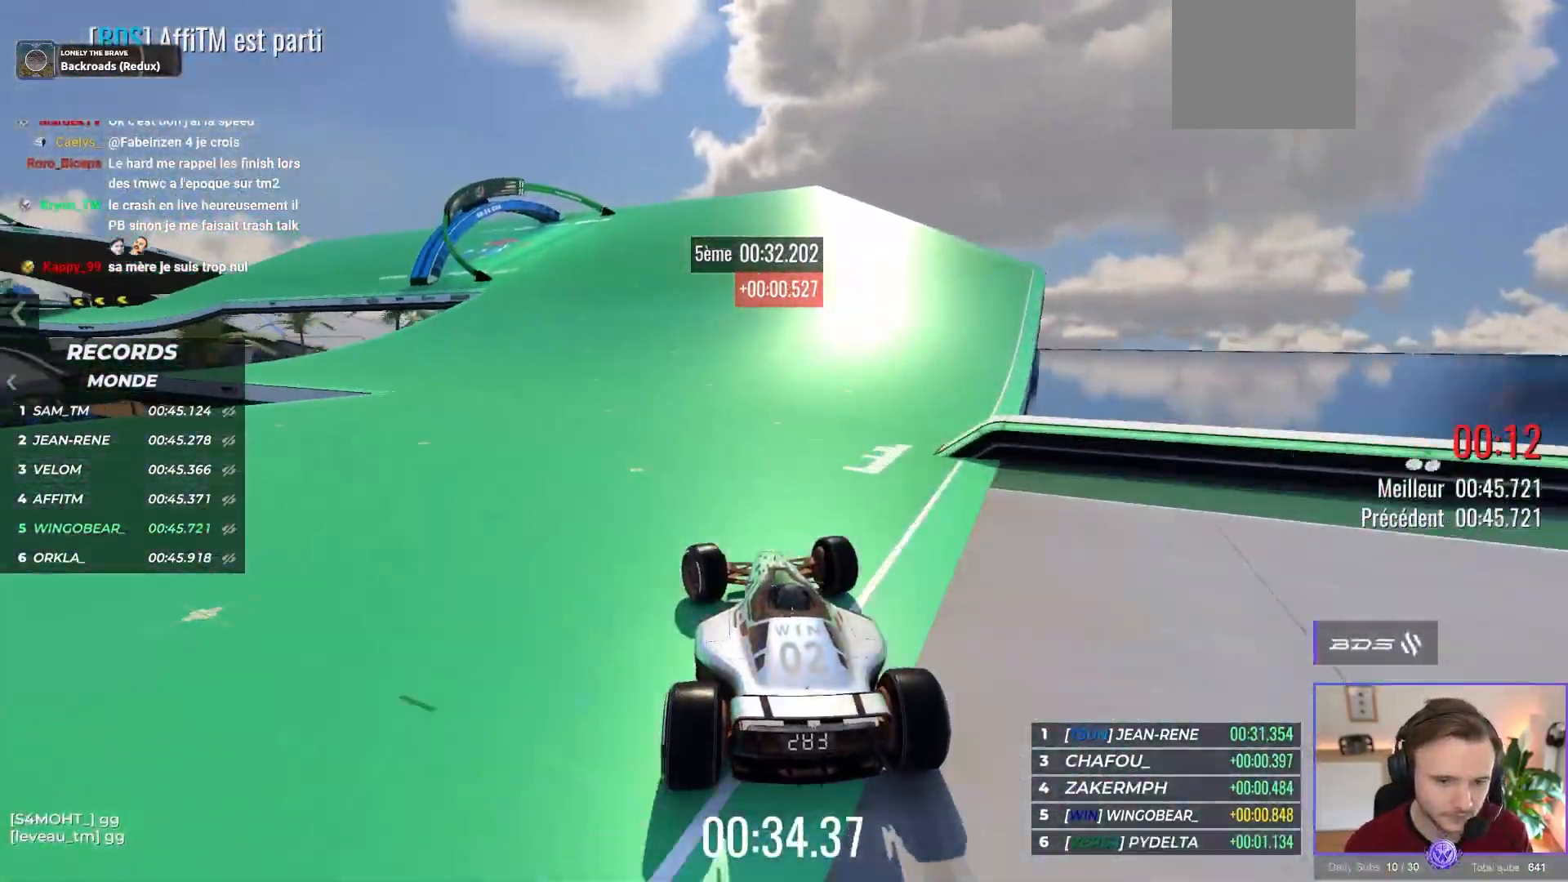
{"buttons": ["A"], "left_stick": "up-left", "events": []}
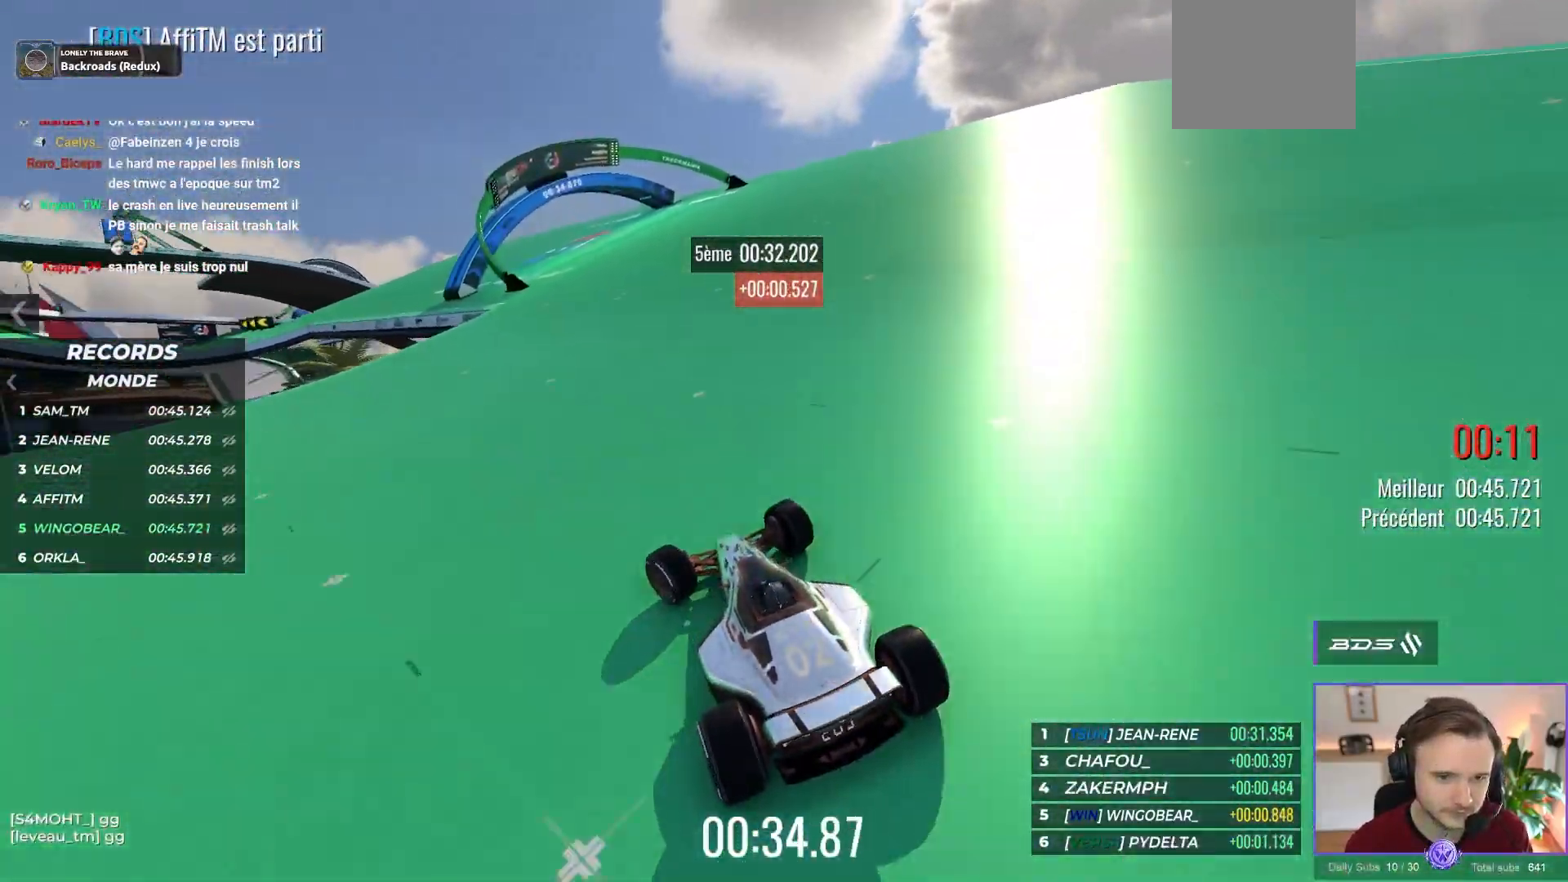
{"buttons": ["A"], "left_stick": "up-left", "events": [[33, "left_stick", "center"], [150, "left_stick", "up-left"]]}
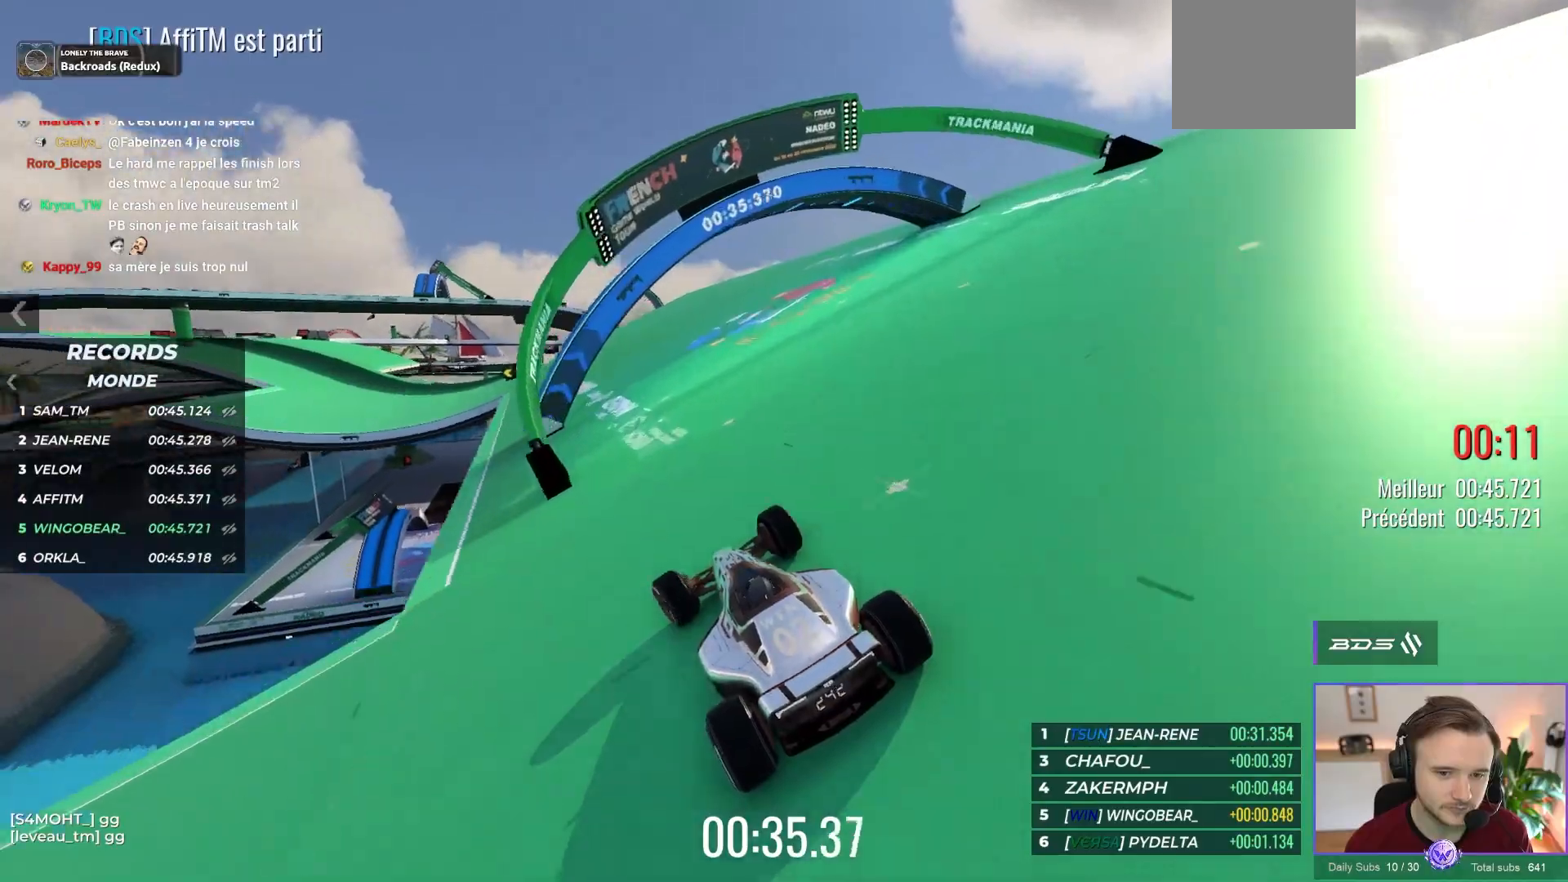
{"buttons": ["A"], "left_stick": "up-left", "events": [[200, "left_stick", "center"], [367, "left_stick", "up-left"]]}
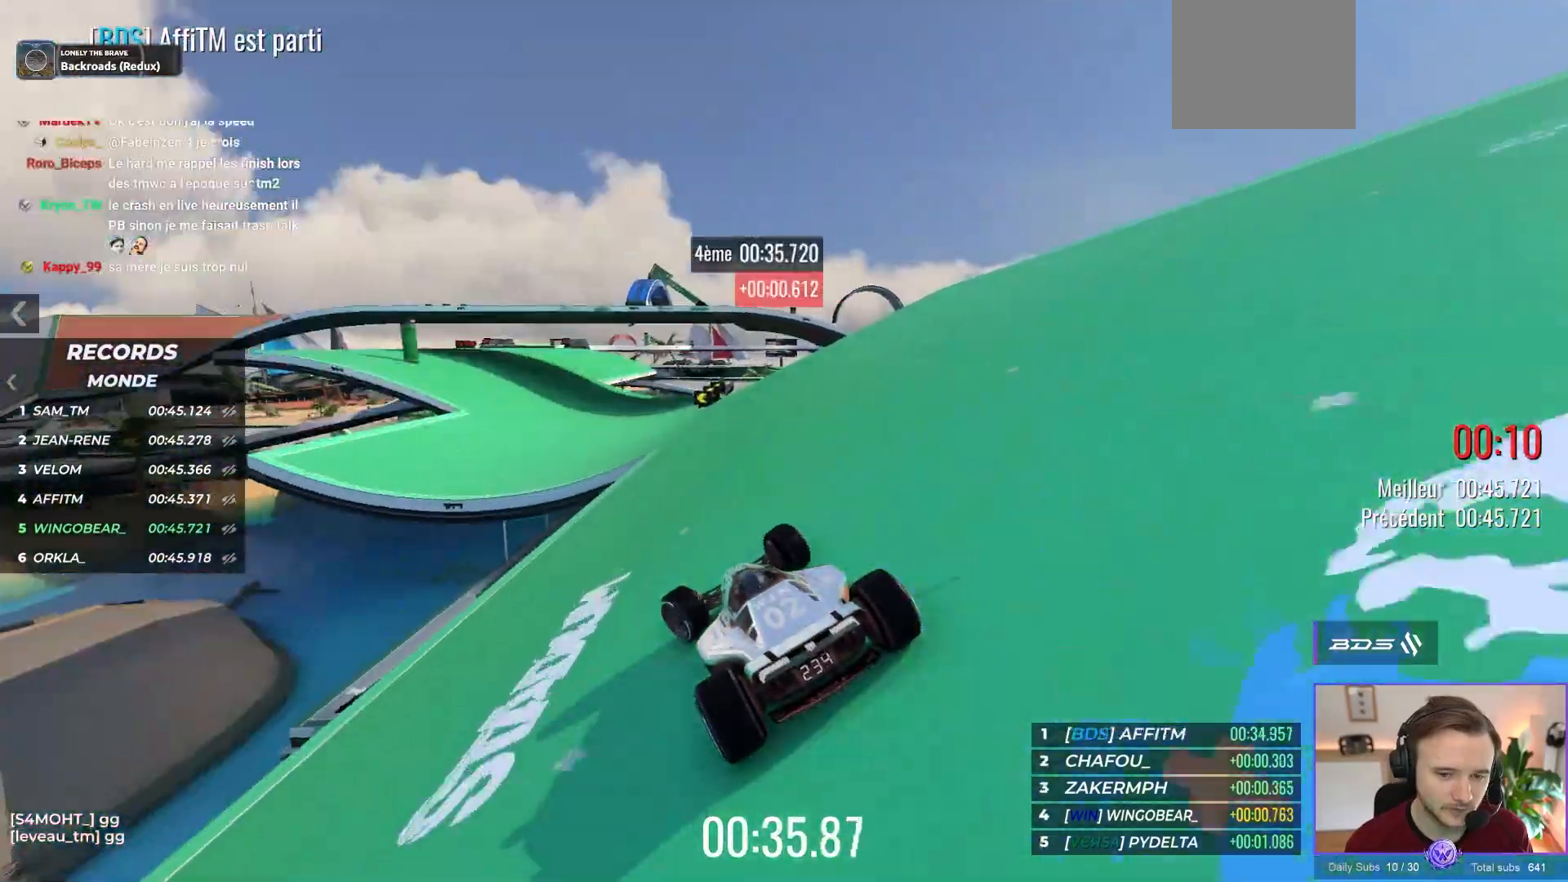
{"buttons": ["A"], "left_stick": "left", "events": [[300, "left_stick", "center"], [400, "left_stick", "left"]]}
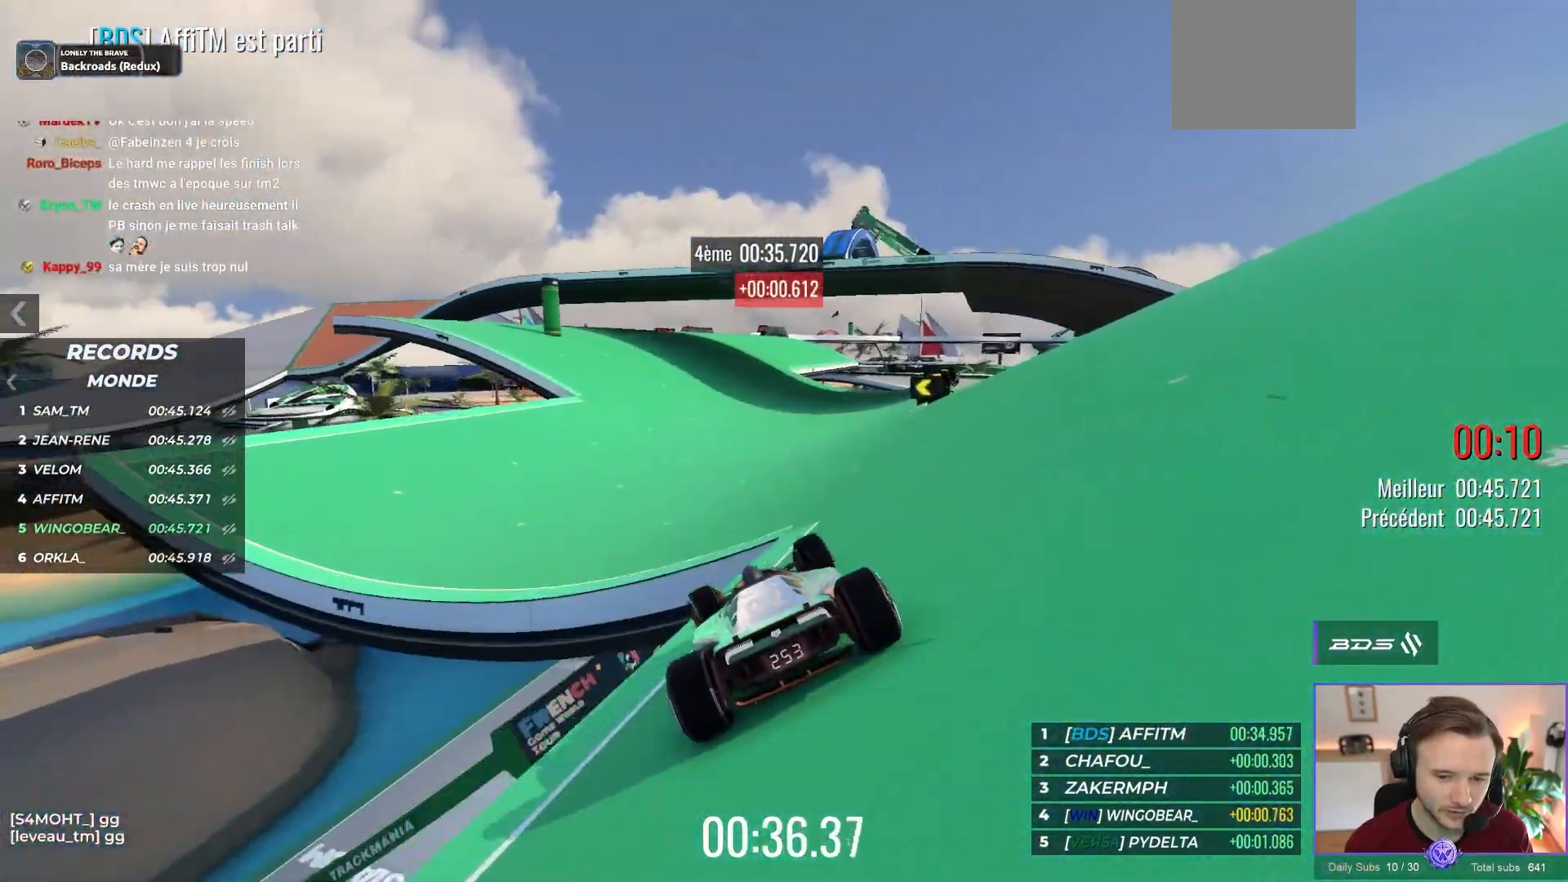
{"buttons": ["A"], "left_stick": "center", "events": [[50, "left_stick", "center"]]}
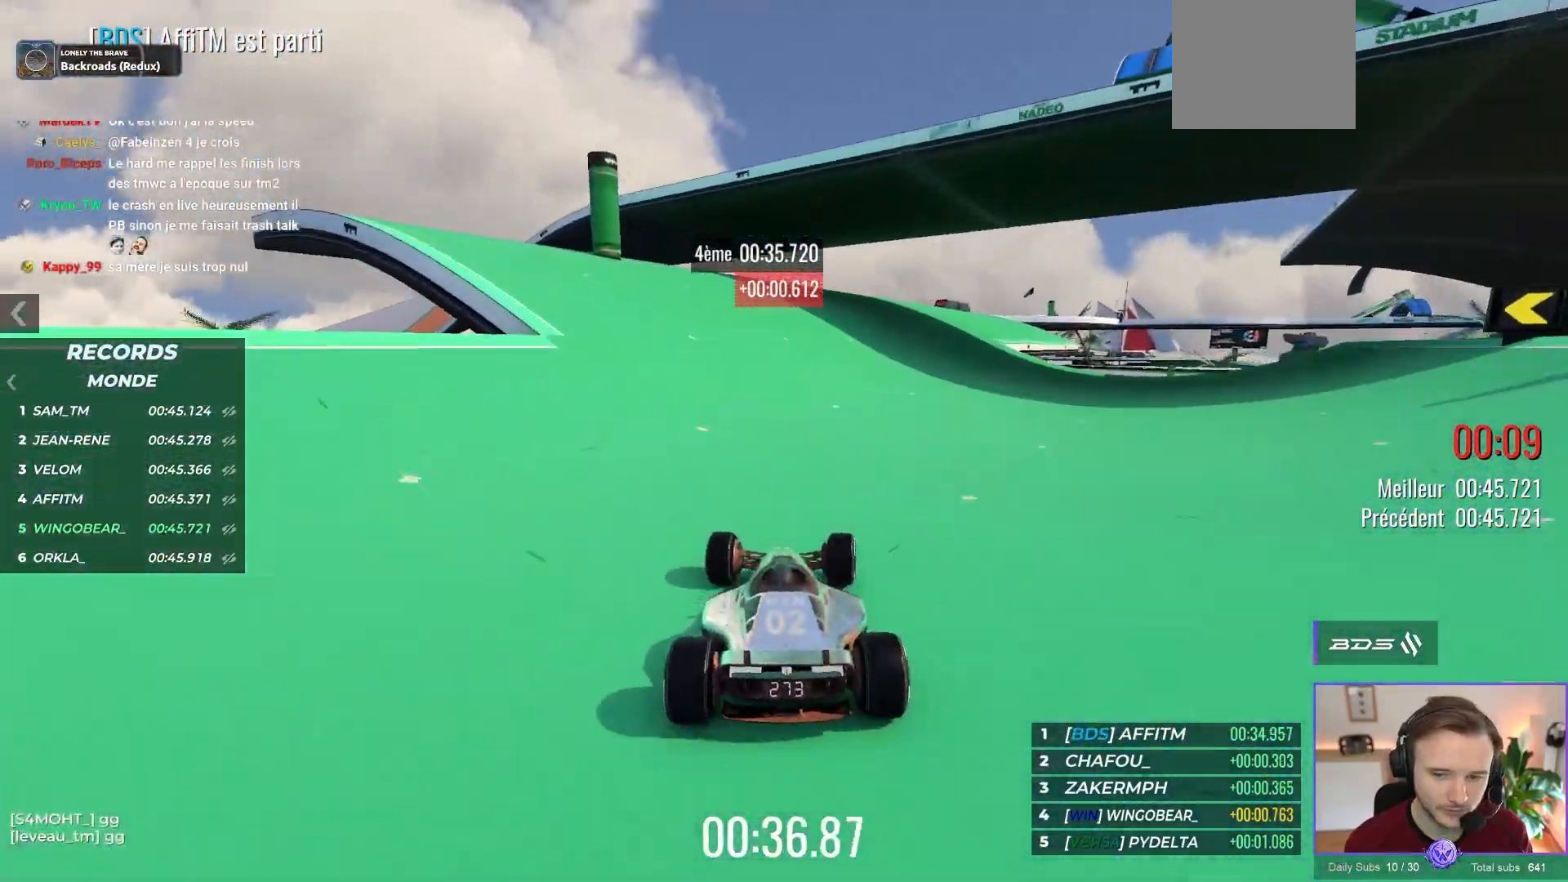
{"buttons": ["A"], "left_stick": "center", "events": [[33, "left_stick", "right"], [250, "left_stick", "center"]]}
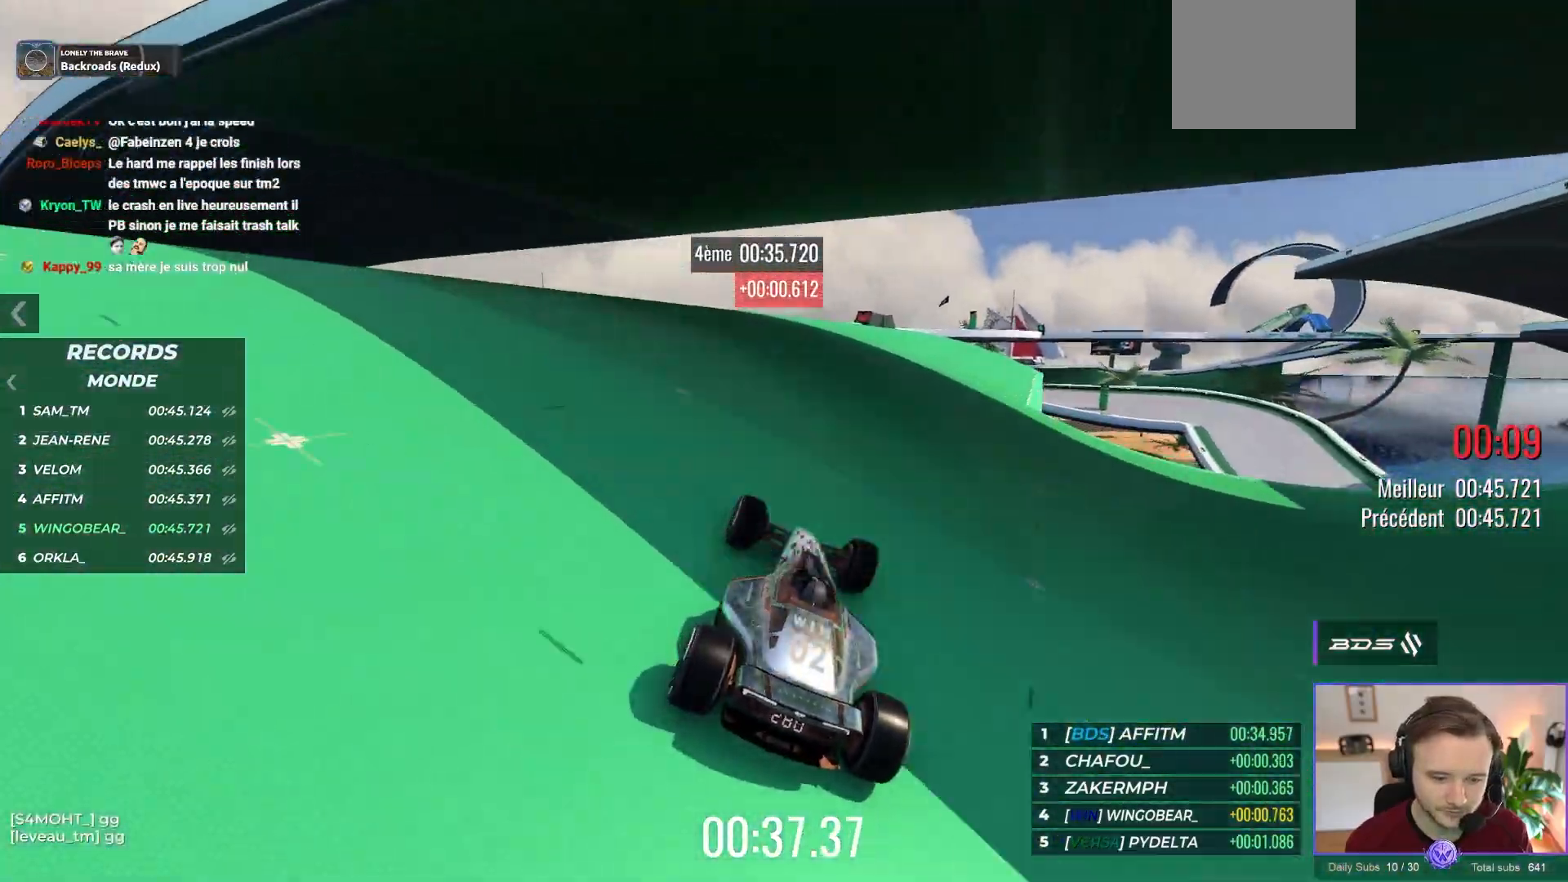
{"buttons": ["A"], "left_stick": "center", "events": []}
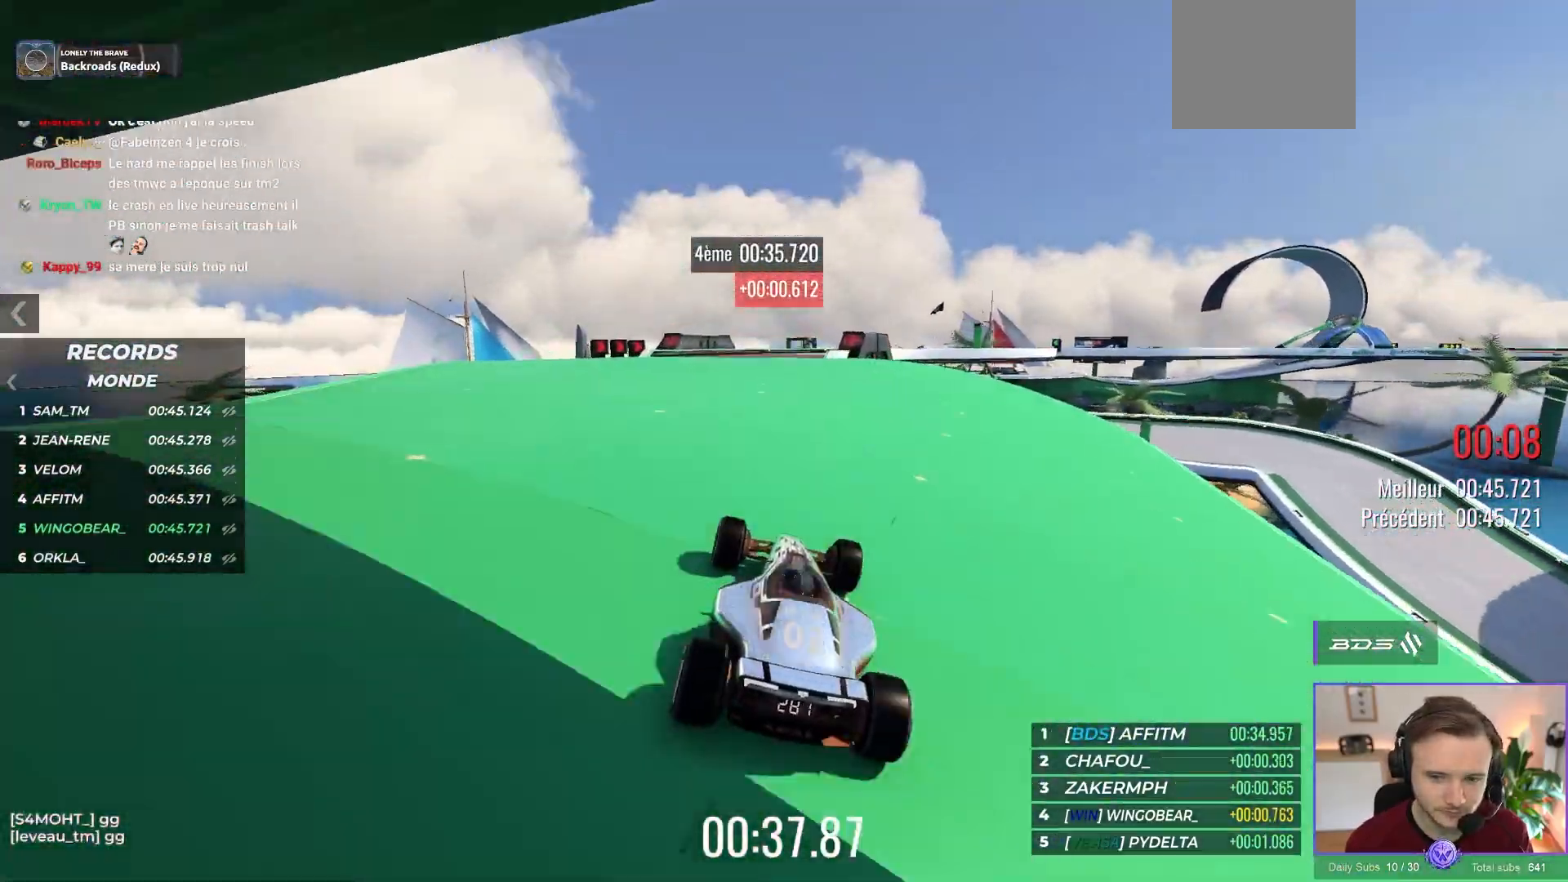
{"buttons": ["A"], "left_stick": "right", "events": [[467, "left_stick", "right"]]}
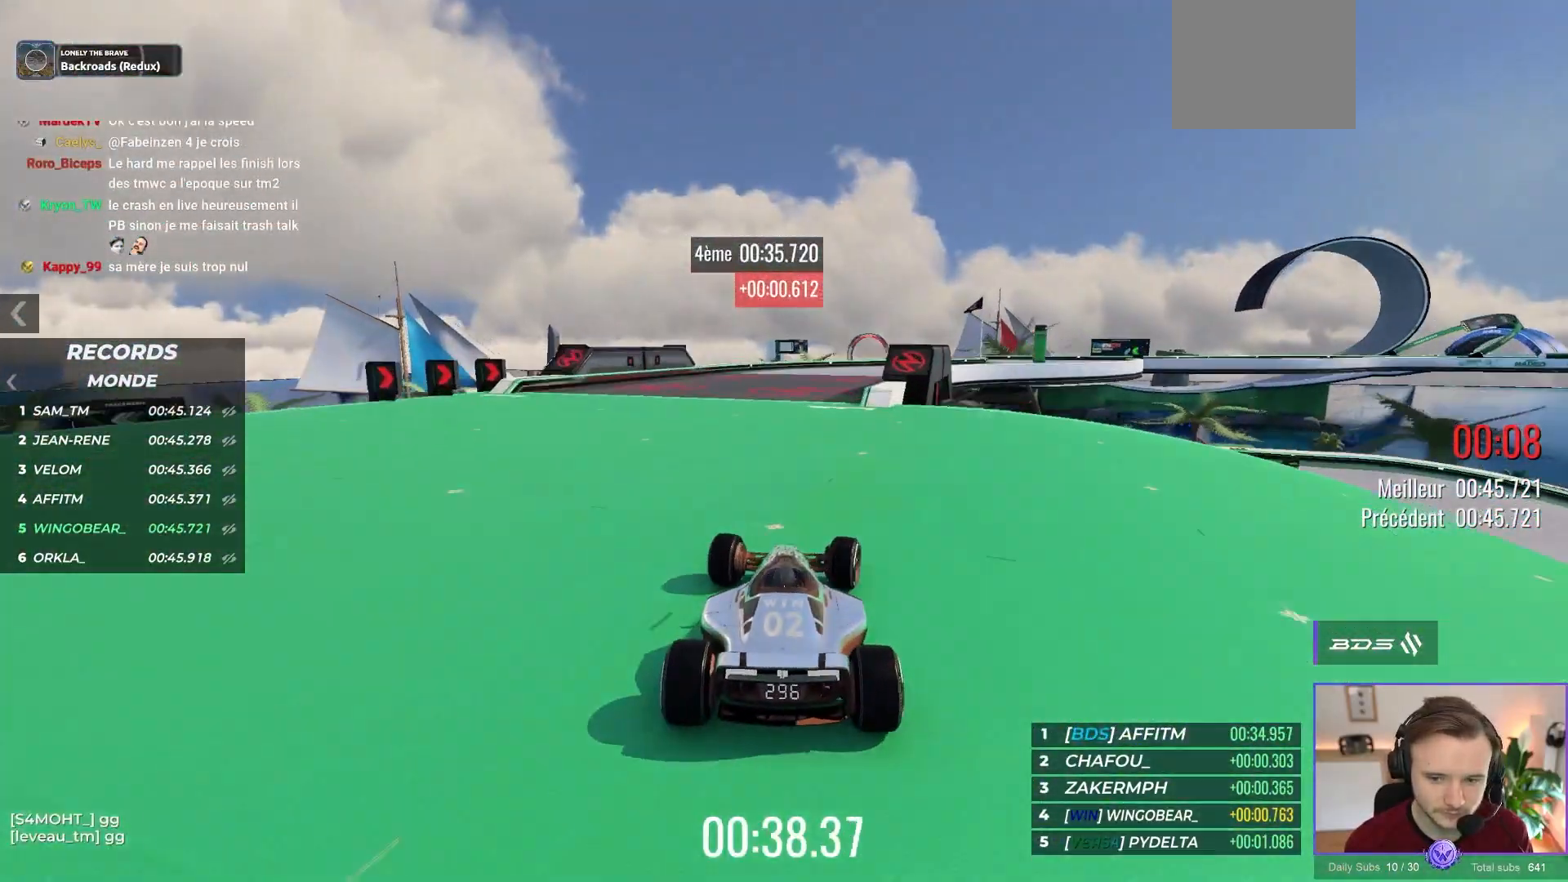
{"buttons": ["A"], "left_stick": "right", "events": []}
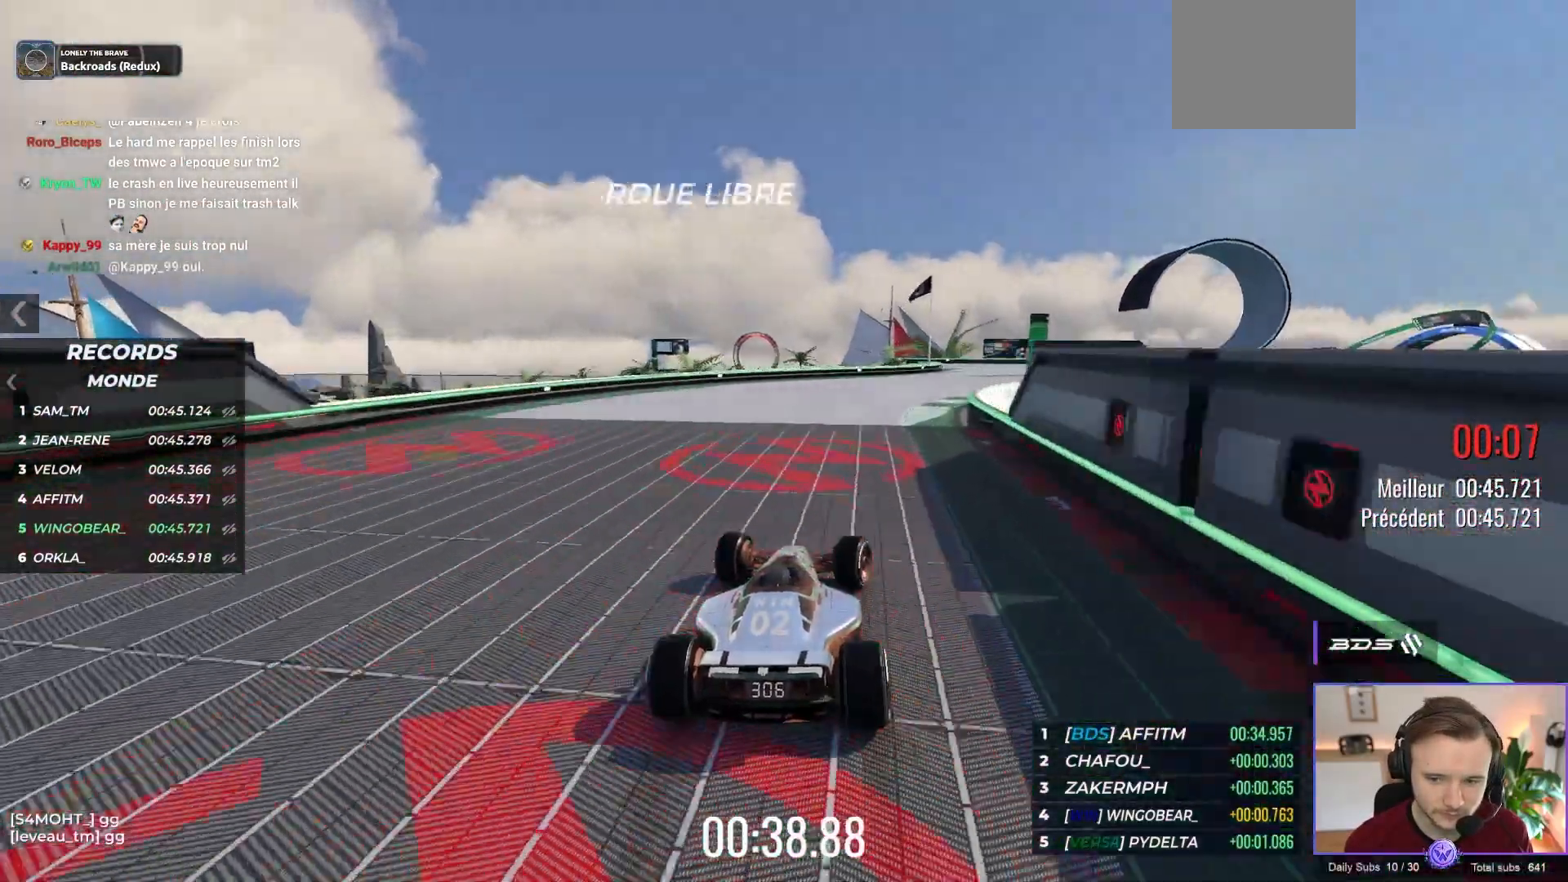
{"buttons": ["A"], "left_stick": "right", "events": []}
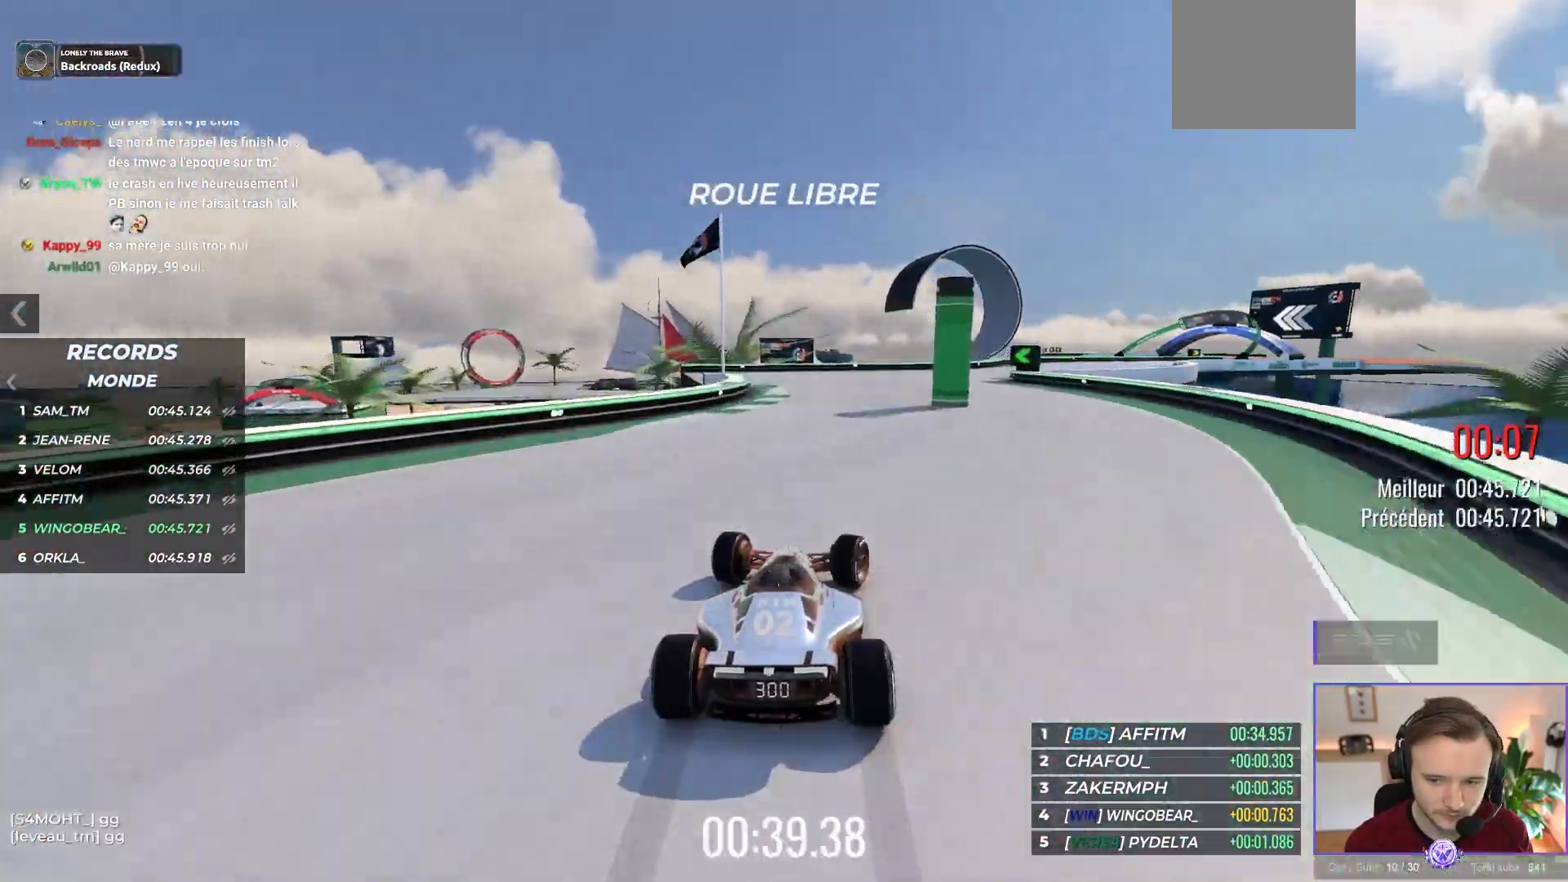
{"buttons": ["A"], "left_stick": "right", "events": []}
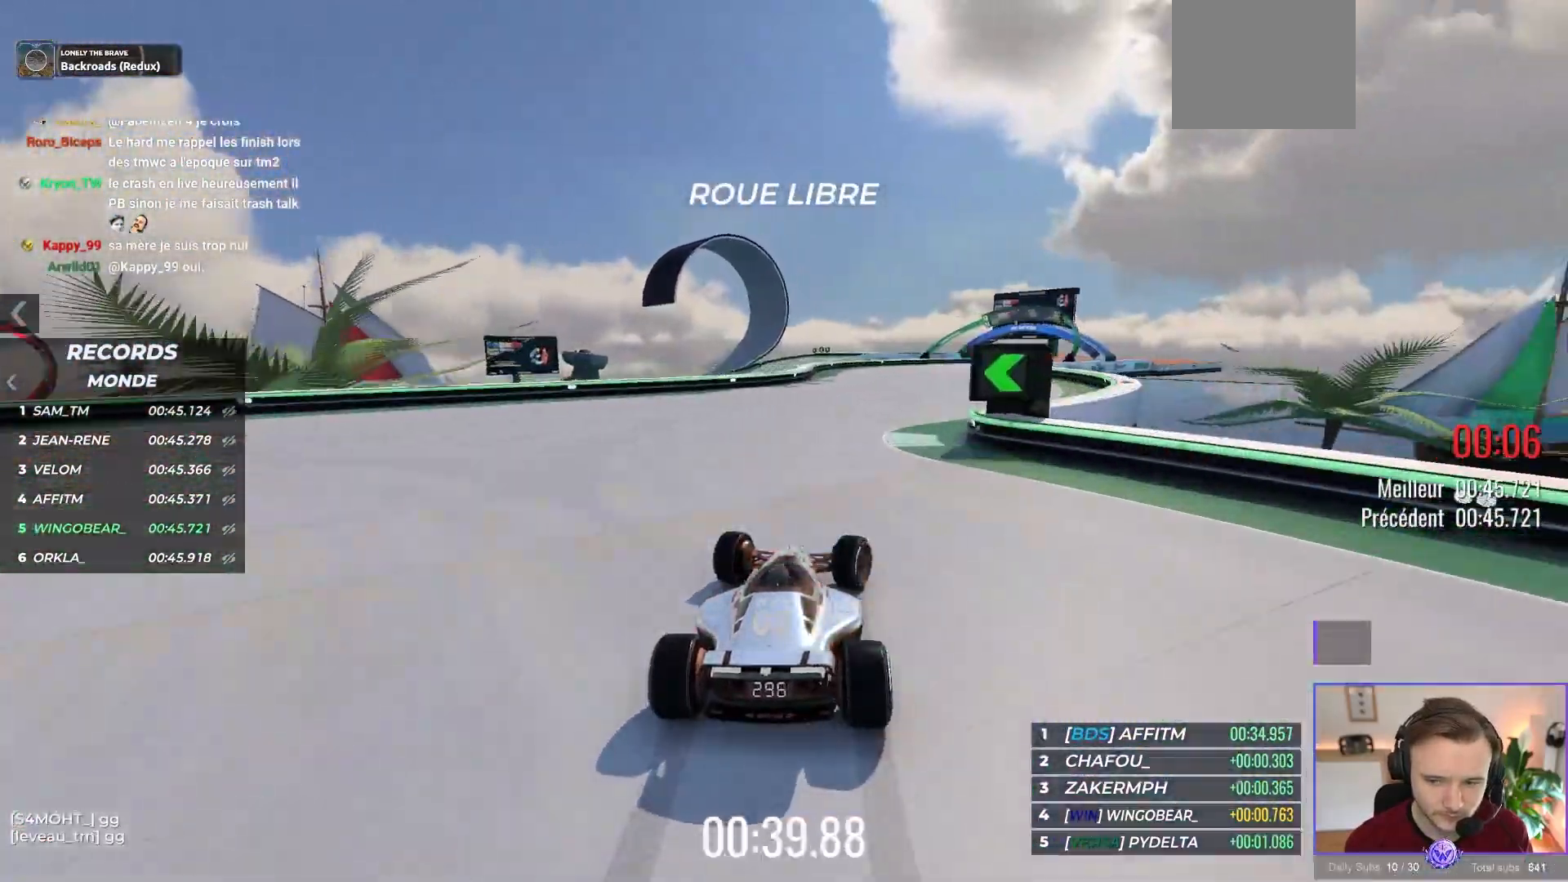
{"buttons": ["A"], "left_stick": "center", "events": [[200, "left_stick", "center"], [300, "left_stick", "right"], [467, "left_stick", "center"]]}
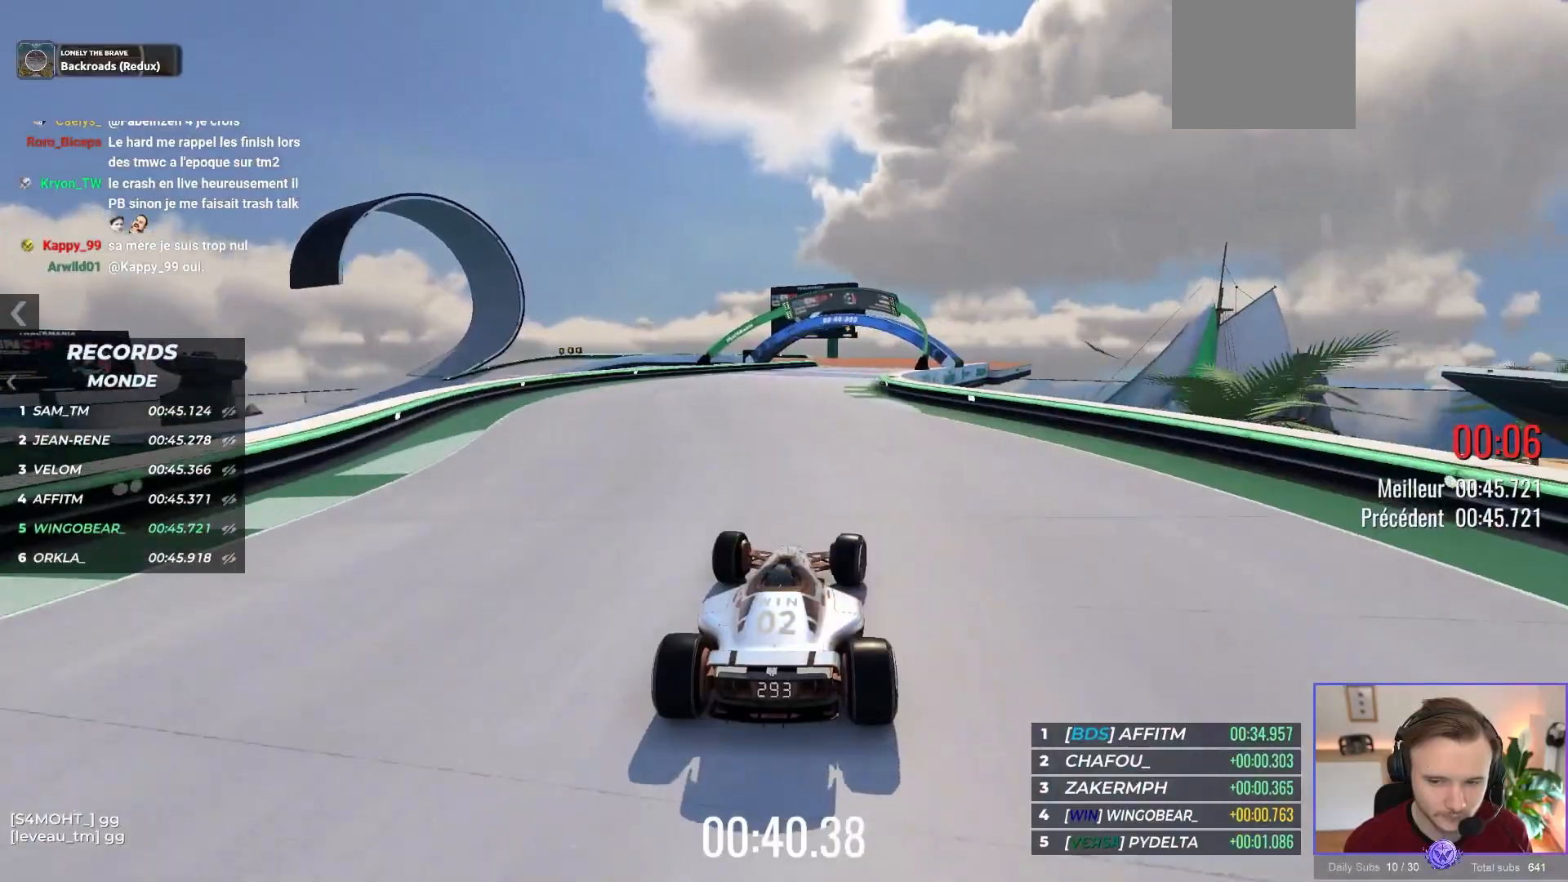
{"buttons": ["A"], "left_stick": "left", "events": [[100, "left_stick", "right"], [200, "left_stick", "center"], [333, "left_stick", "left"]]}
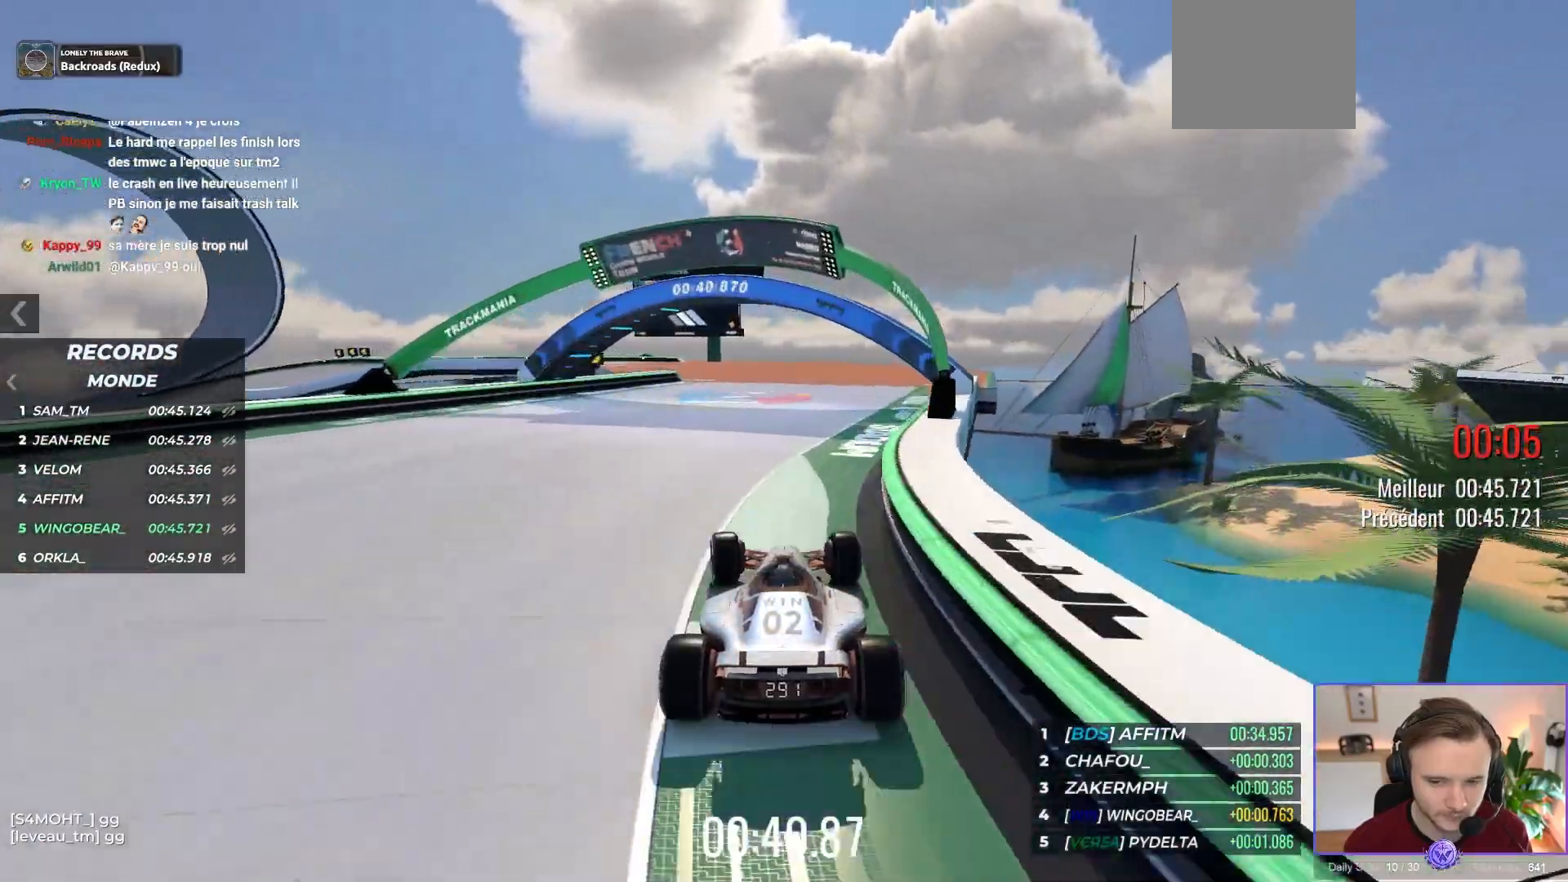
{"buttons": ["A"], "left_stick": "left", "events": []}
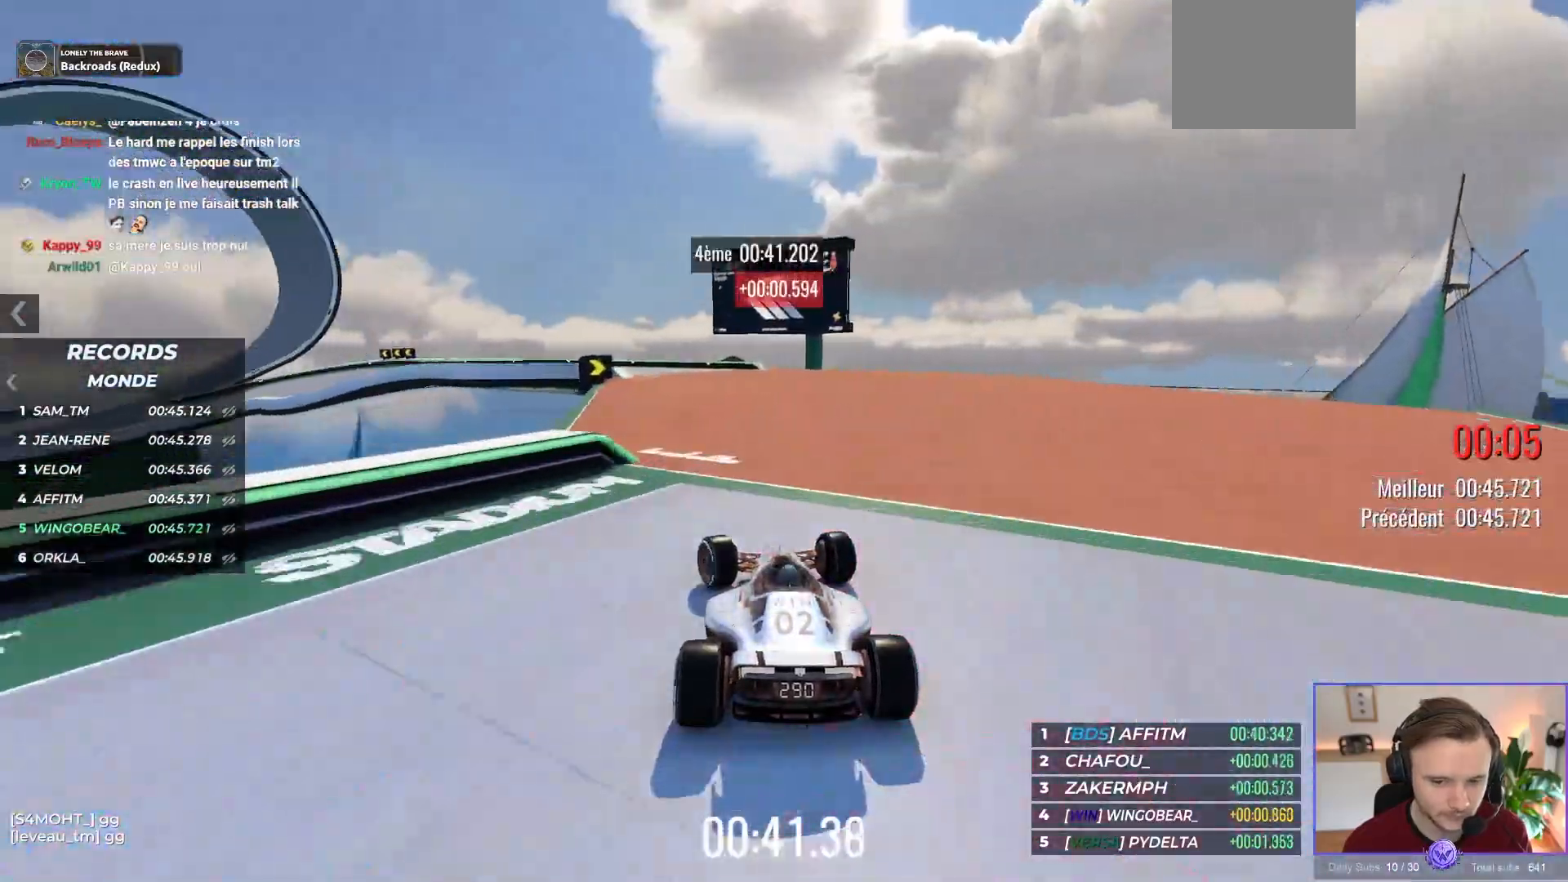
{"buttons": ["A"], "left_stick": "up-left", "events": [[33, "left_stick", "up-left"]]}
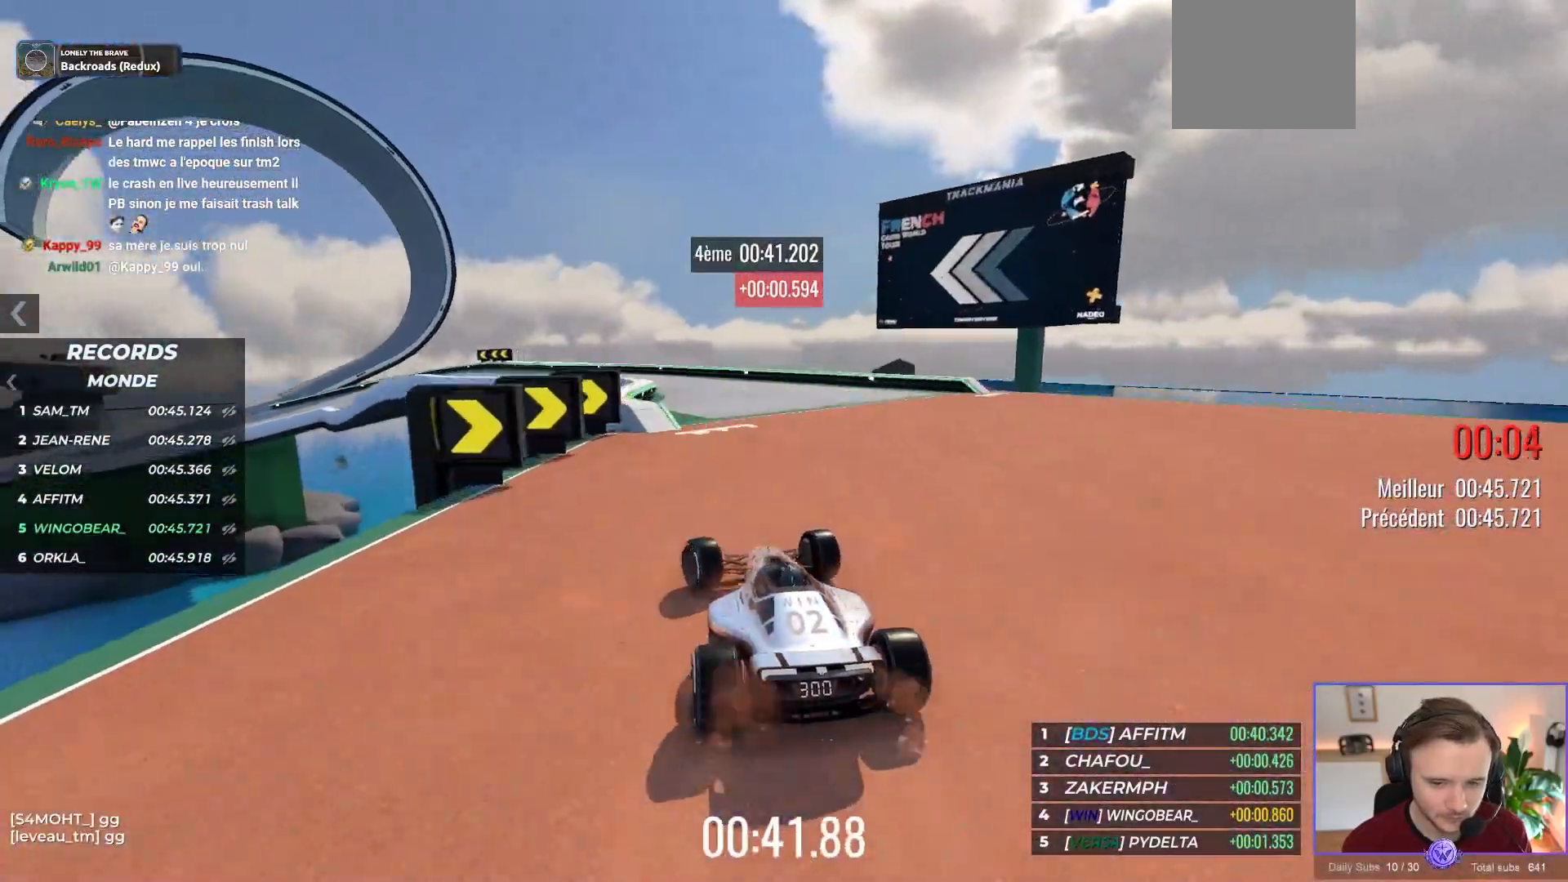
{"buttons": ["A"], "left_stick": "up-left", "events": []}
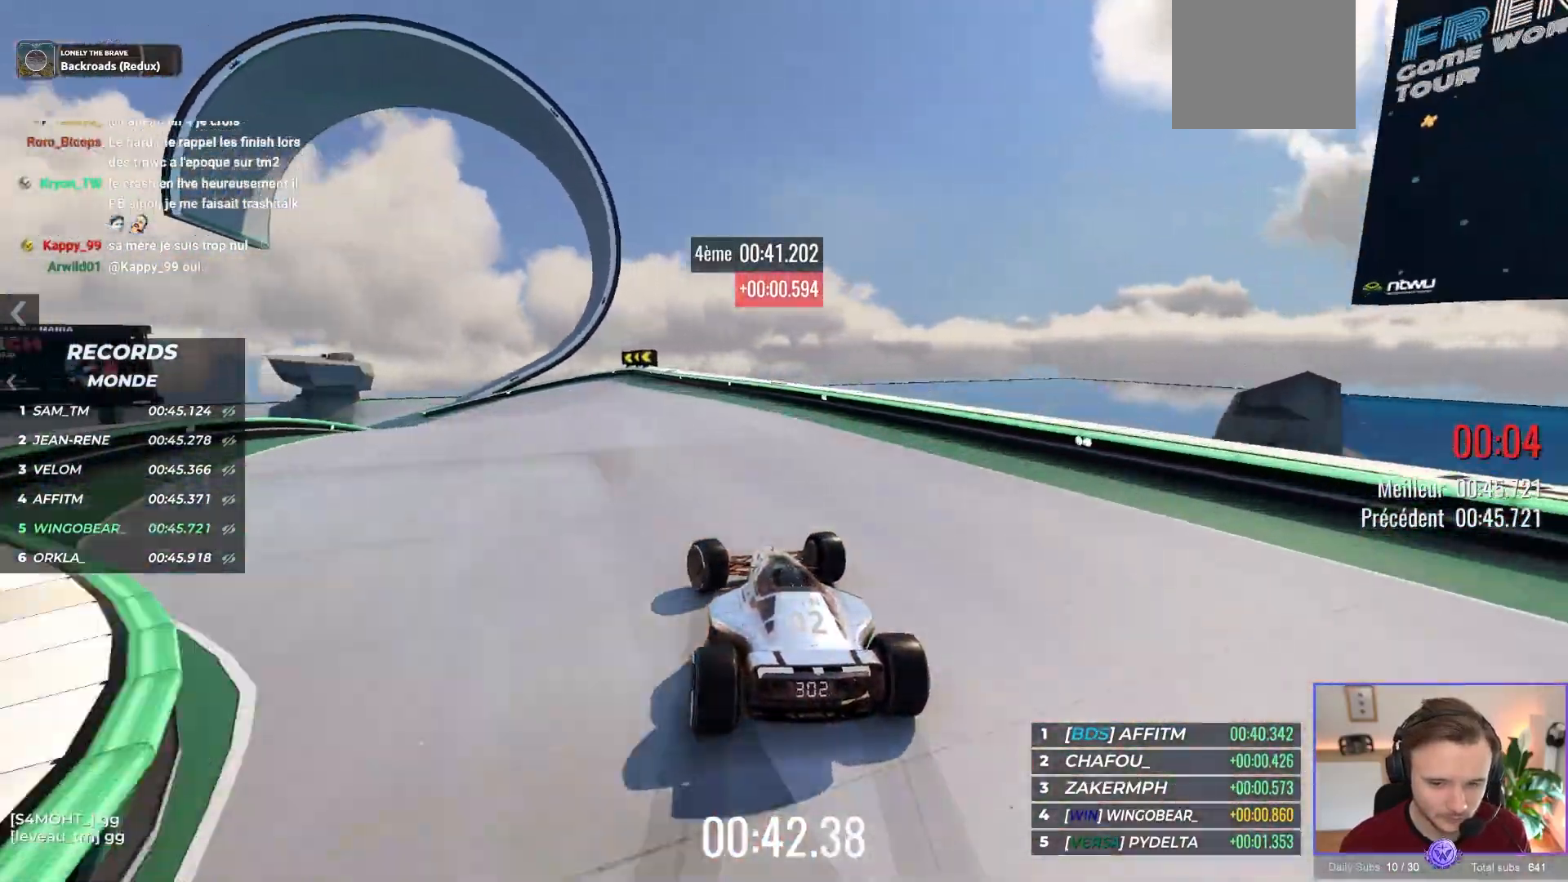
{"buttons": ["A"], "left_stick": "up-left", "events": []}
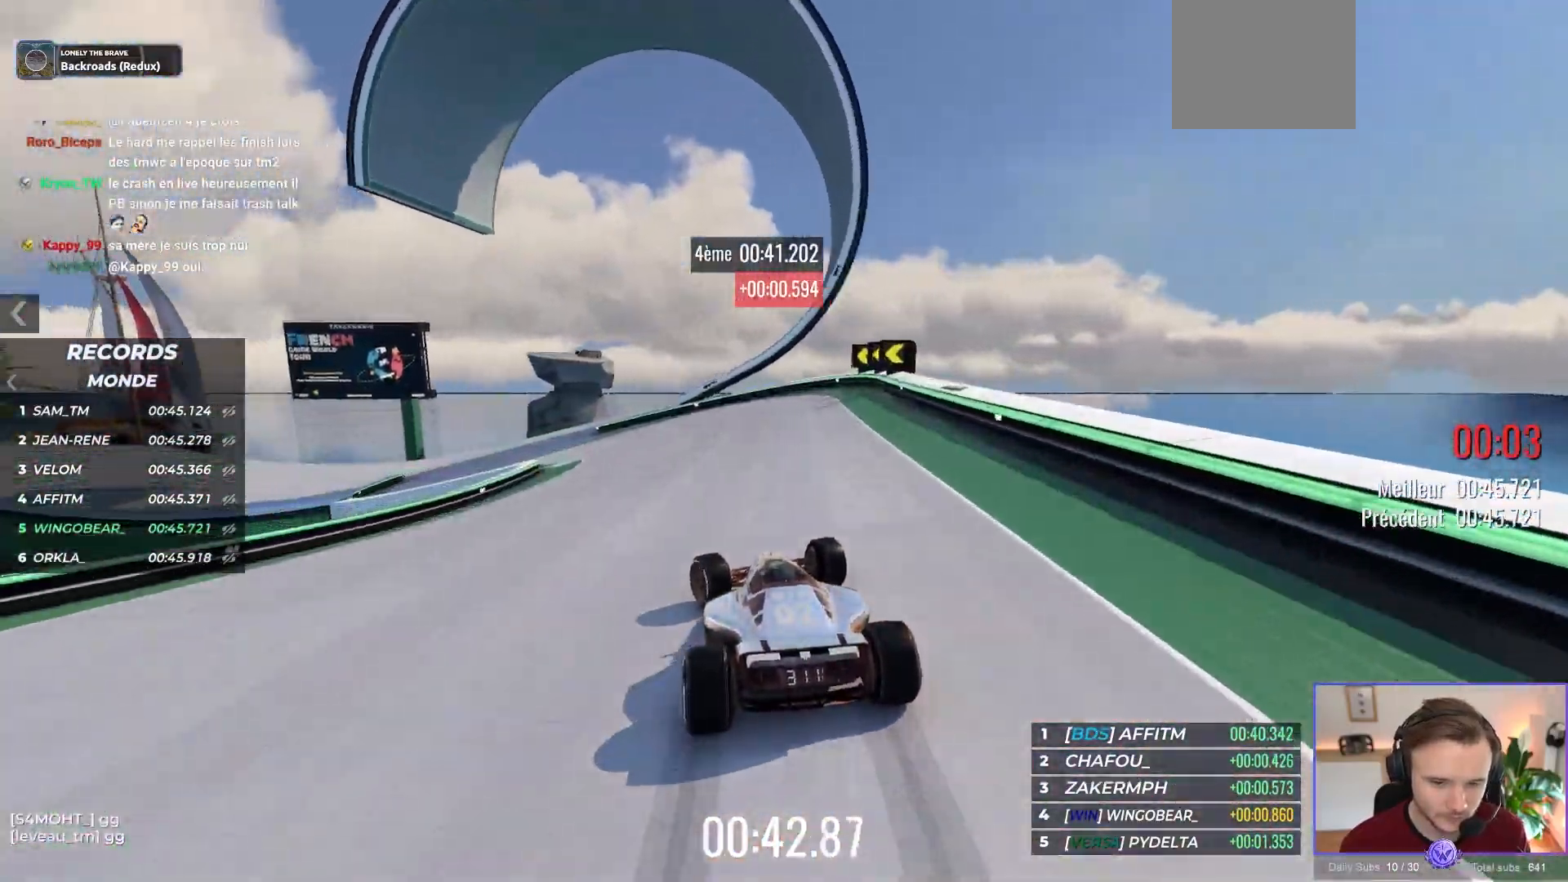
{"buttons": ["A"], "left_stick": "up-left", "events": []}
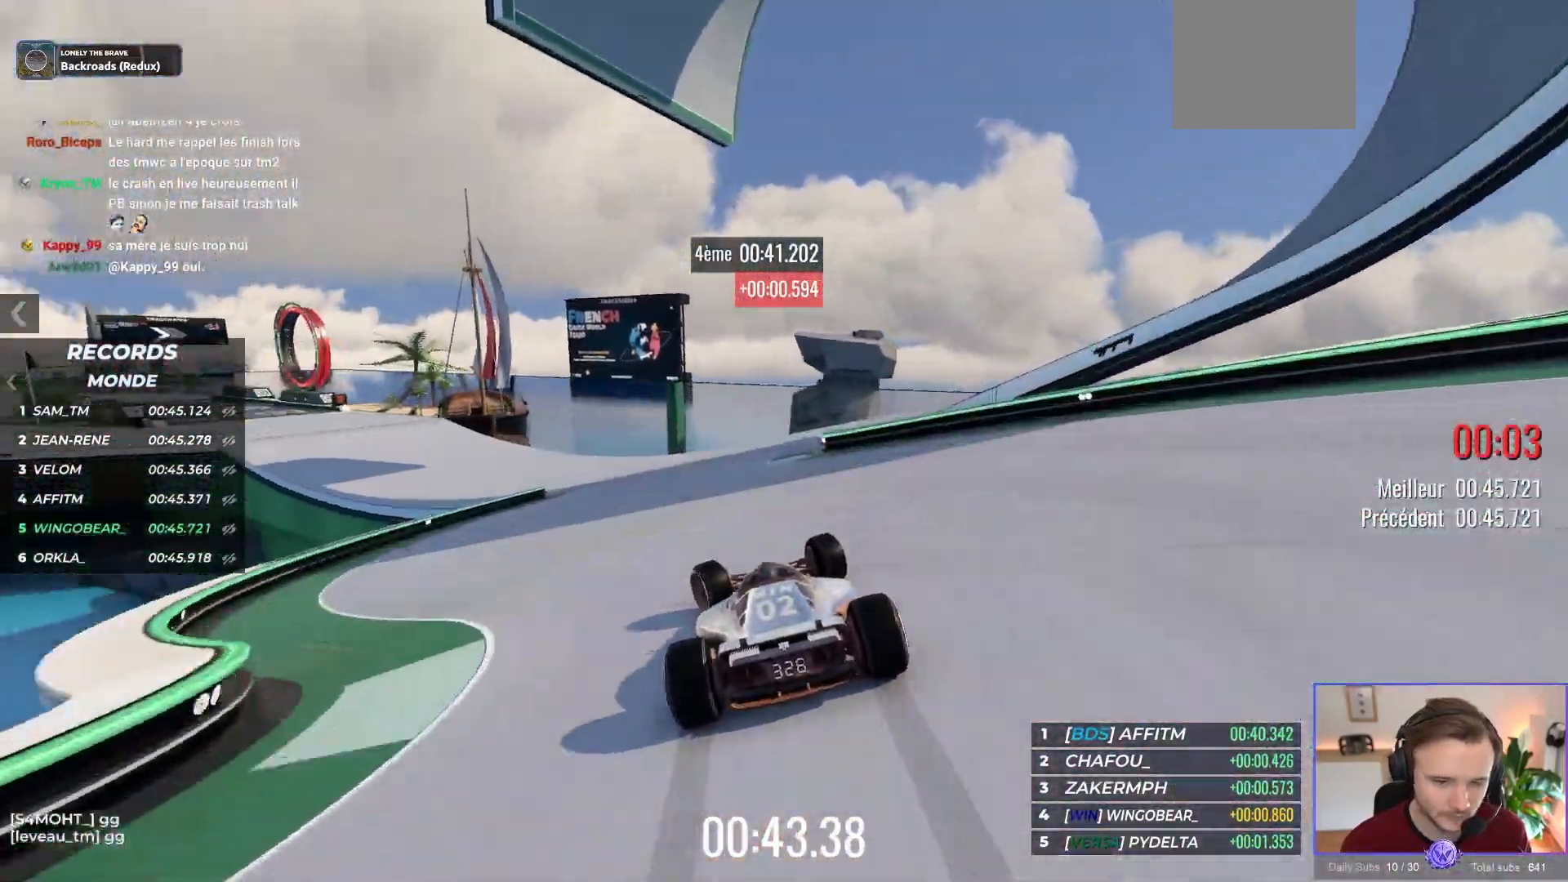
{"buttons": ["A"], "left_stick": "up-left", "events": []}
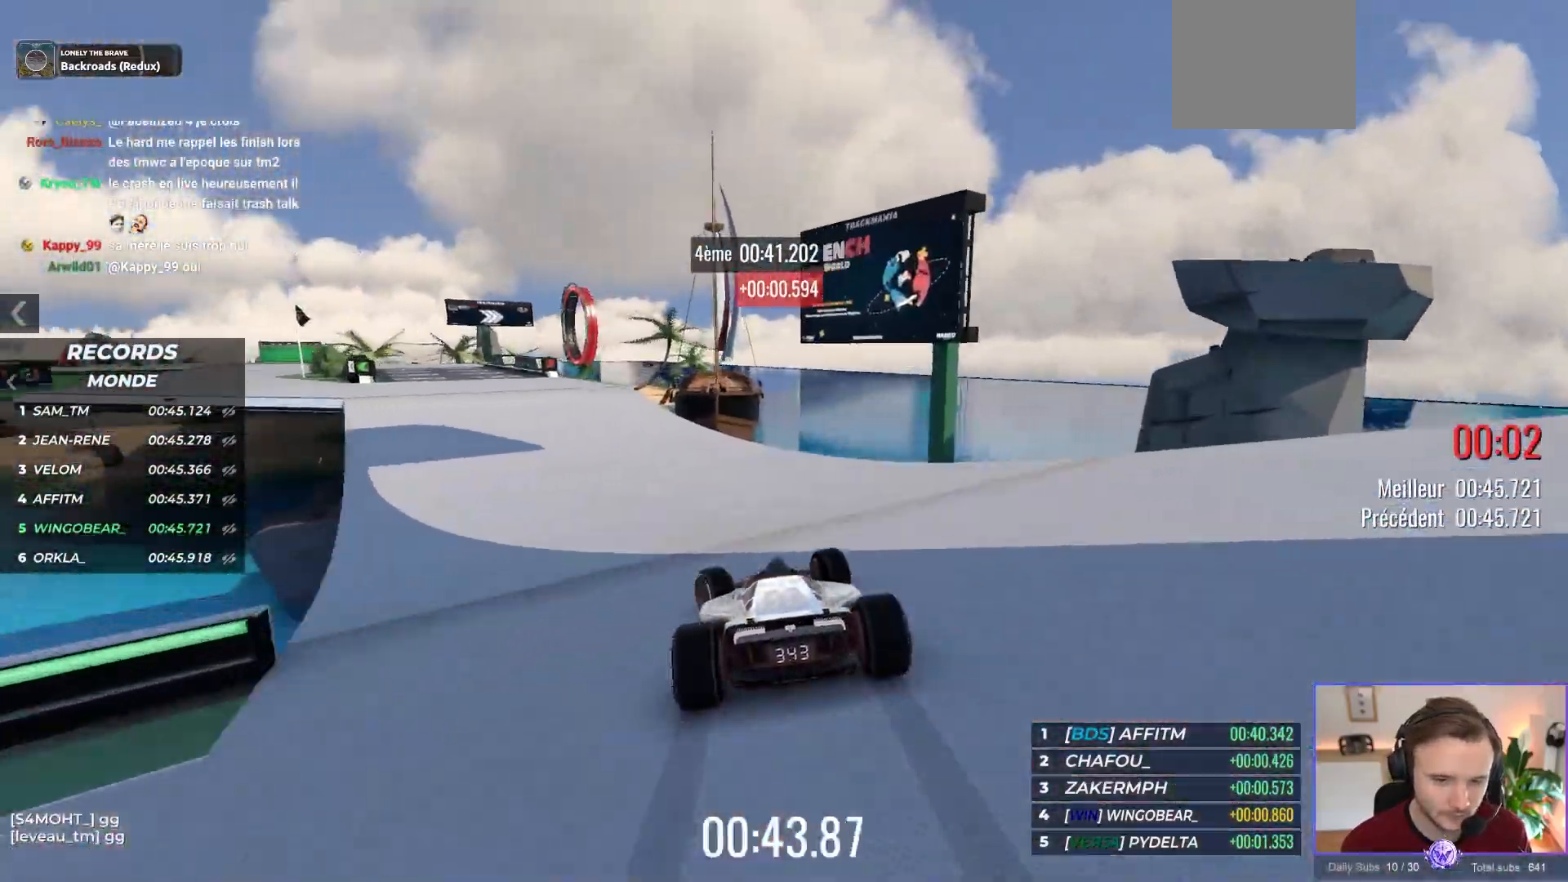
{"buttons": ["A"], "left_stick": "center", "events": [[200, "left_stick", "center"]]}
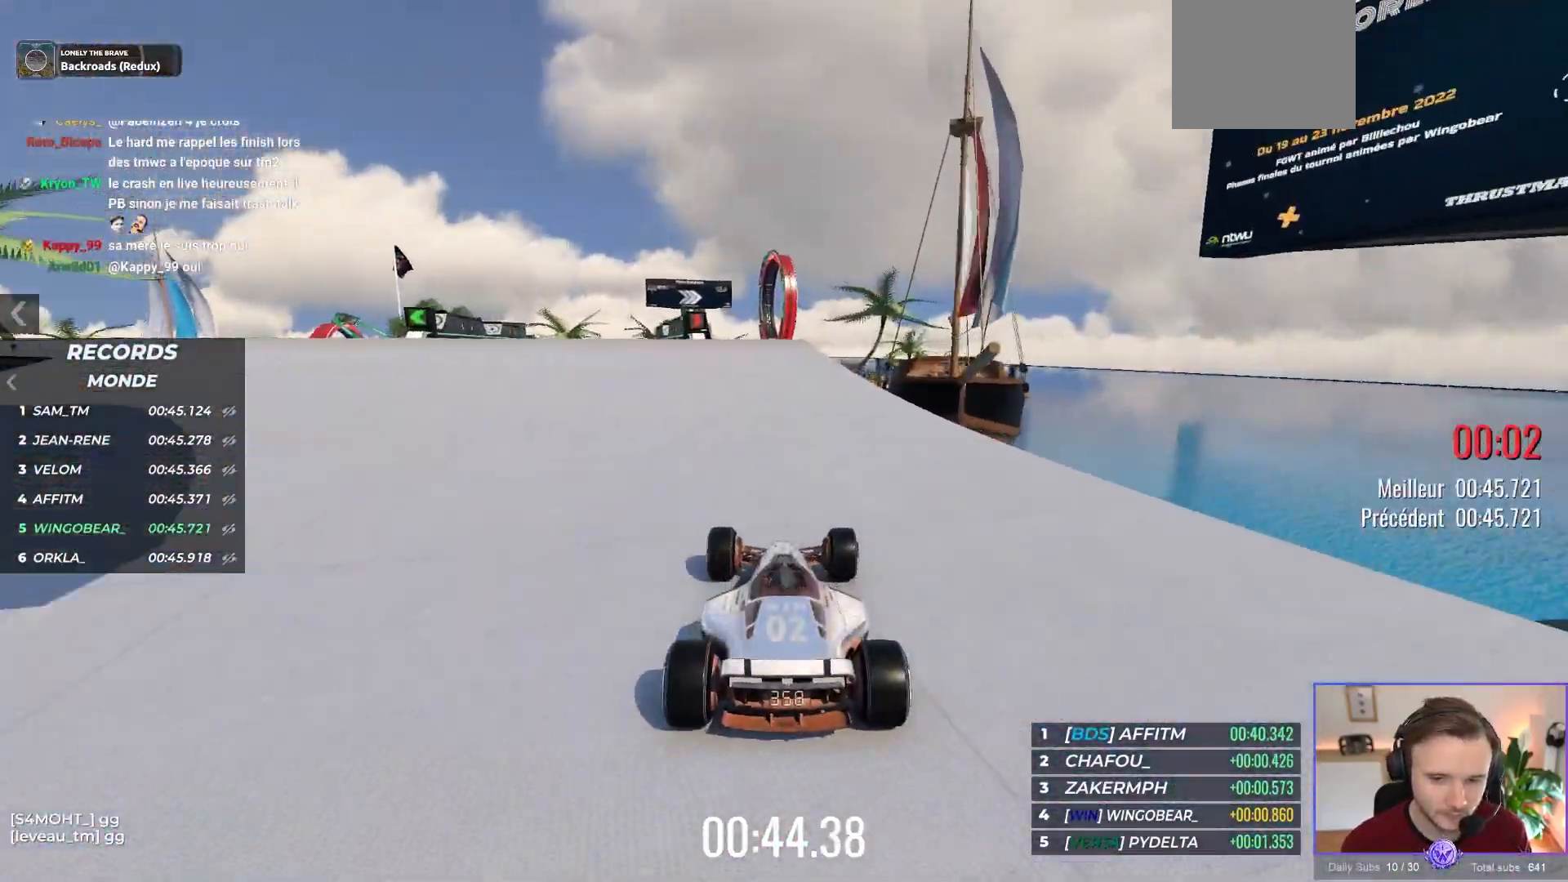
{"buttons": ["A"], "left_stick": "center", "events": []}
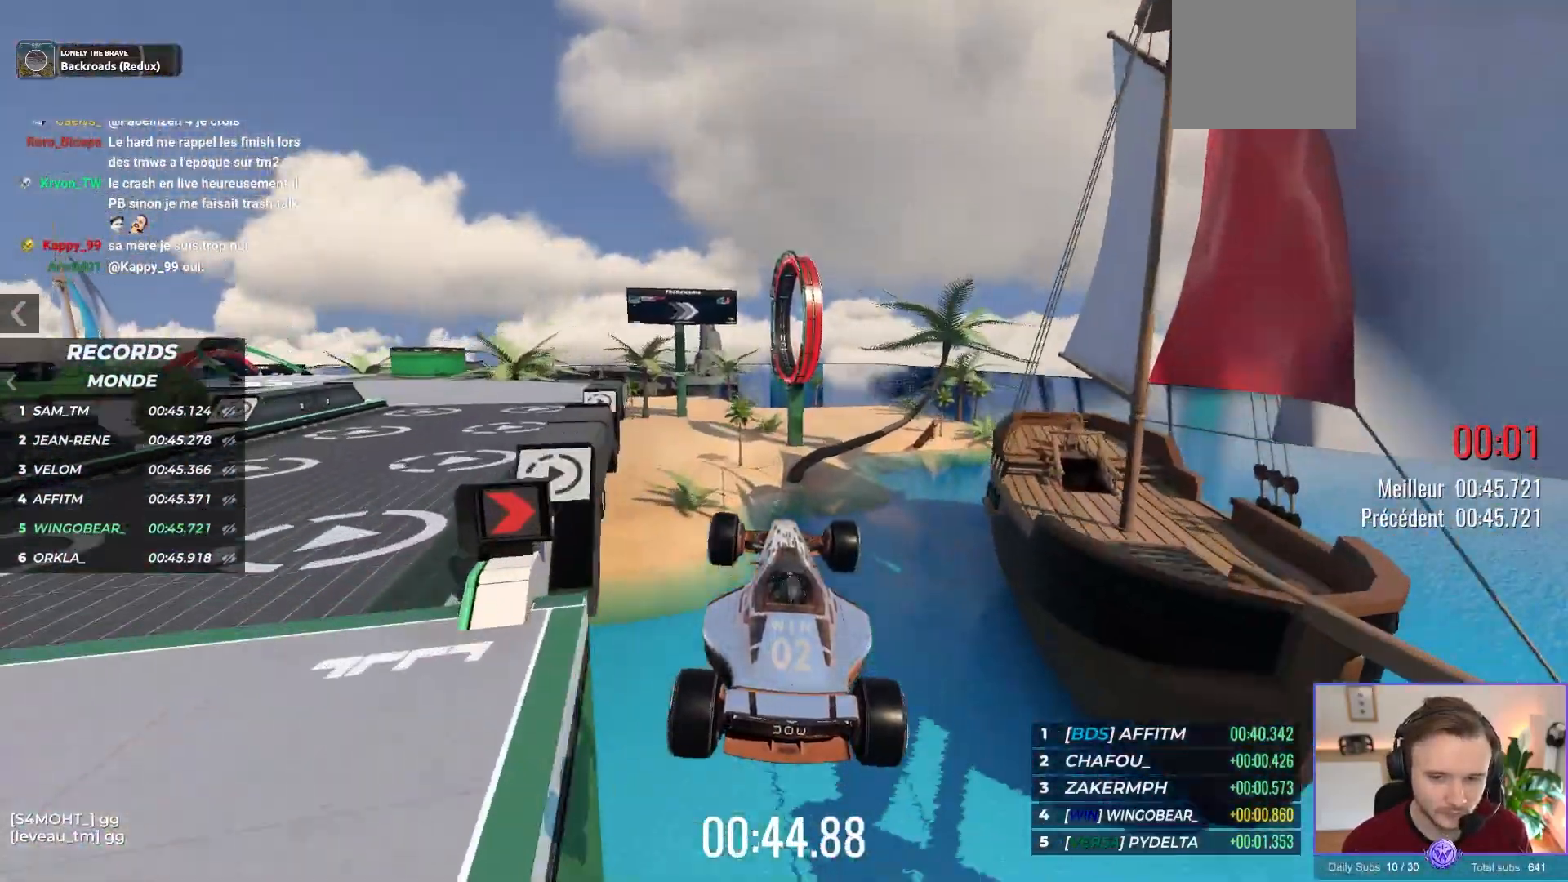
{"buttons": ["A"], "left_stick": "center"}
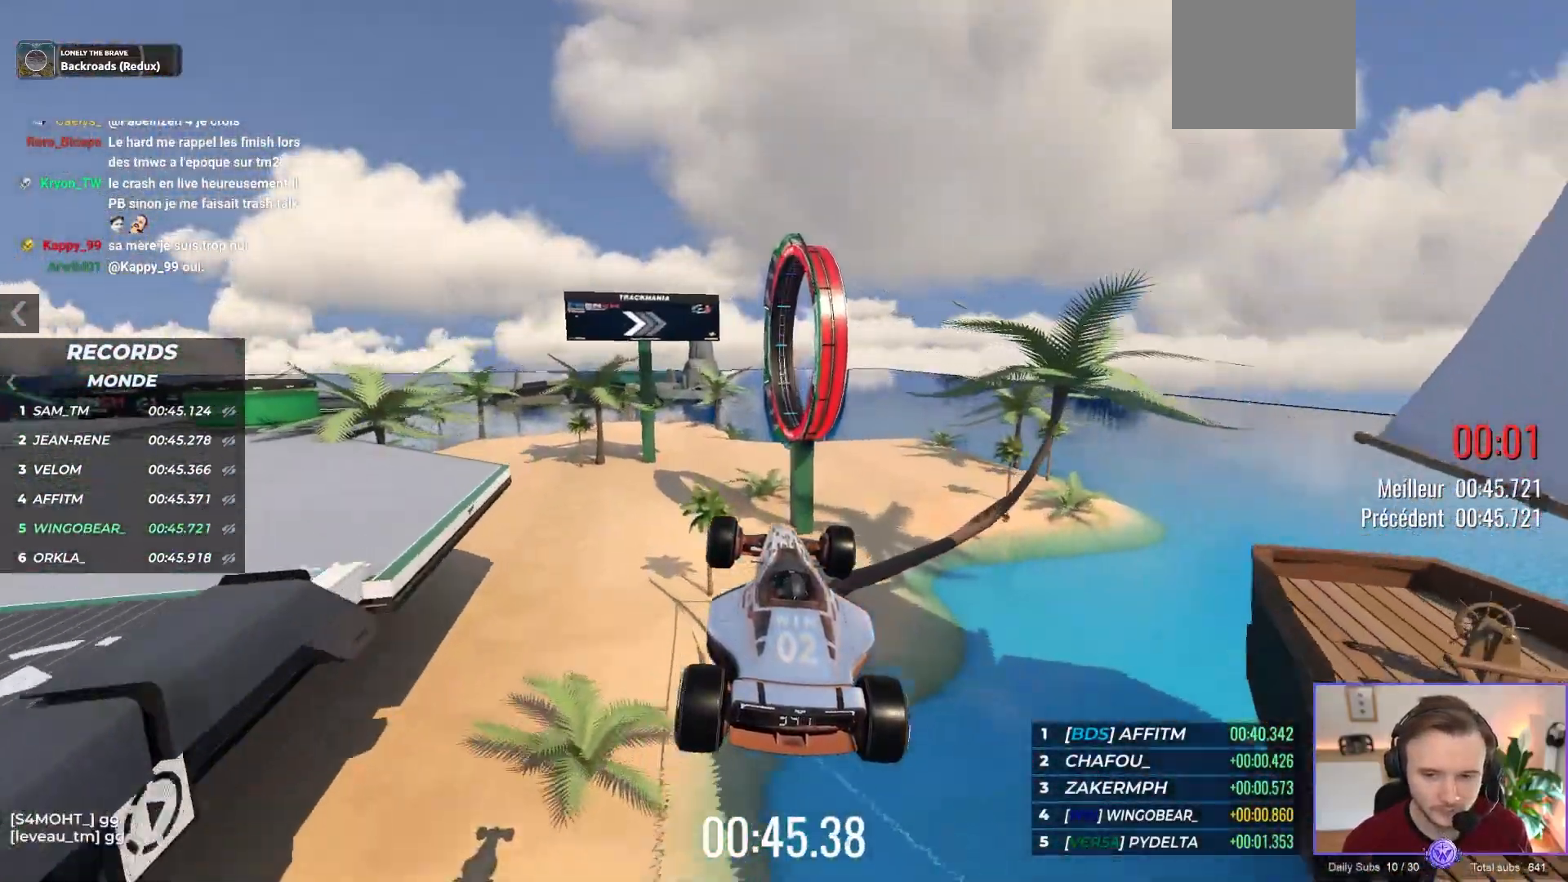
{"buttons": ["A"], "left_stick": "center", "events": []}
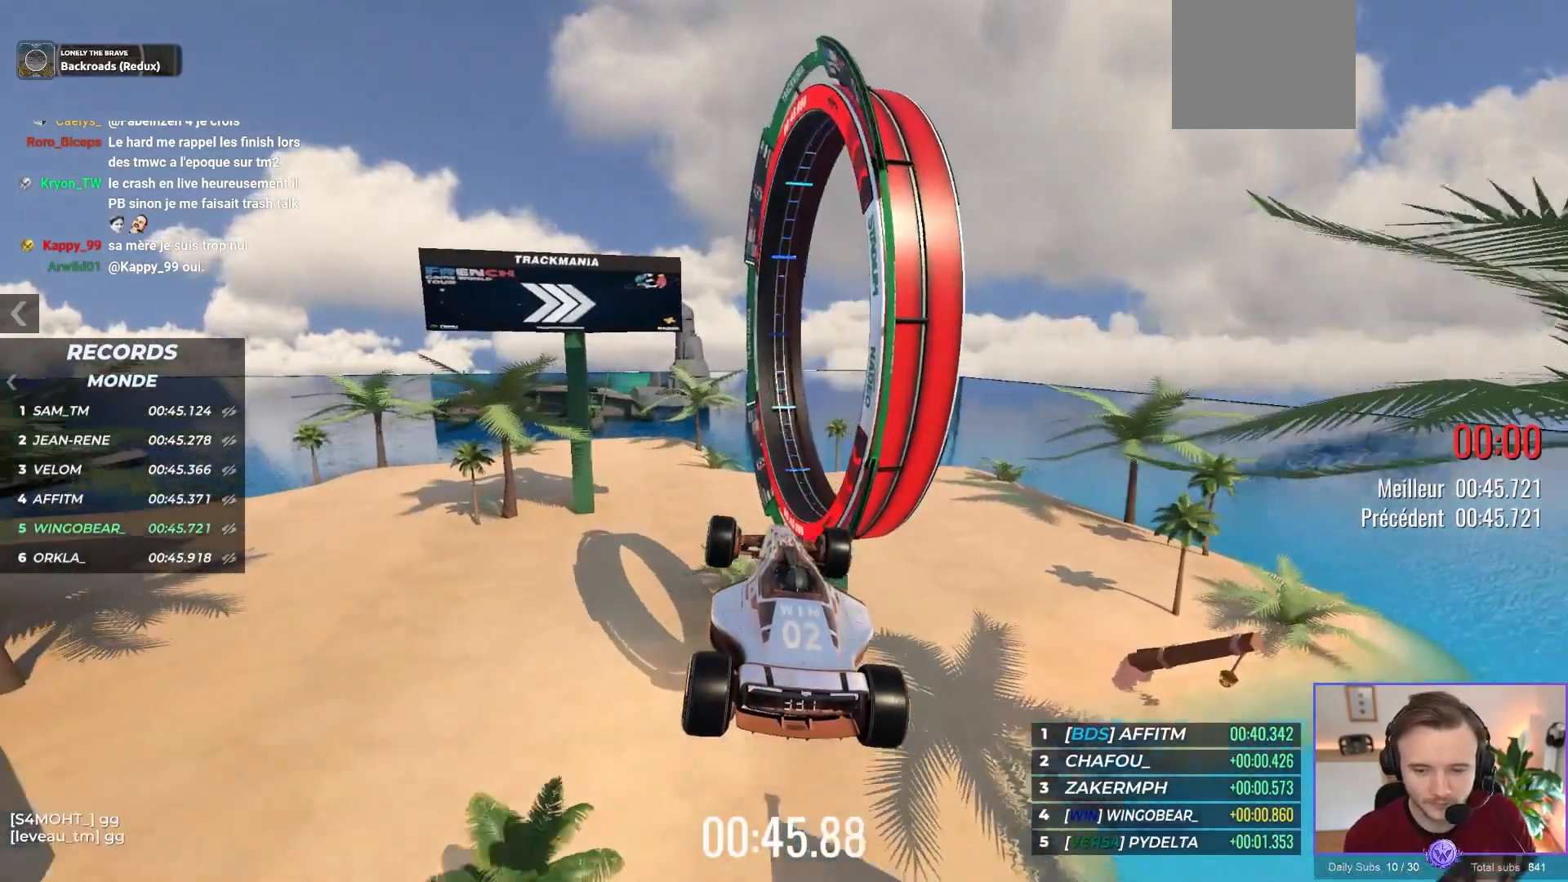
{"buttons": ["A"], "left_stick": "center", "events": []}
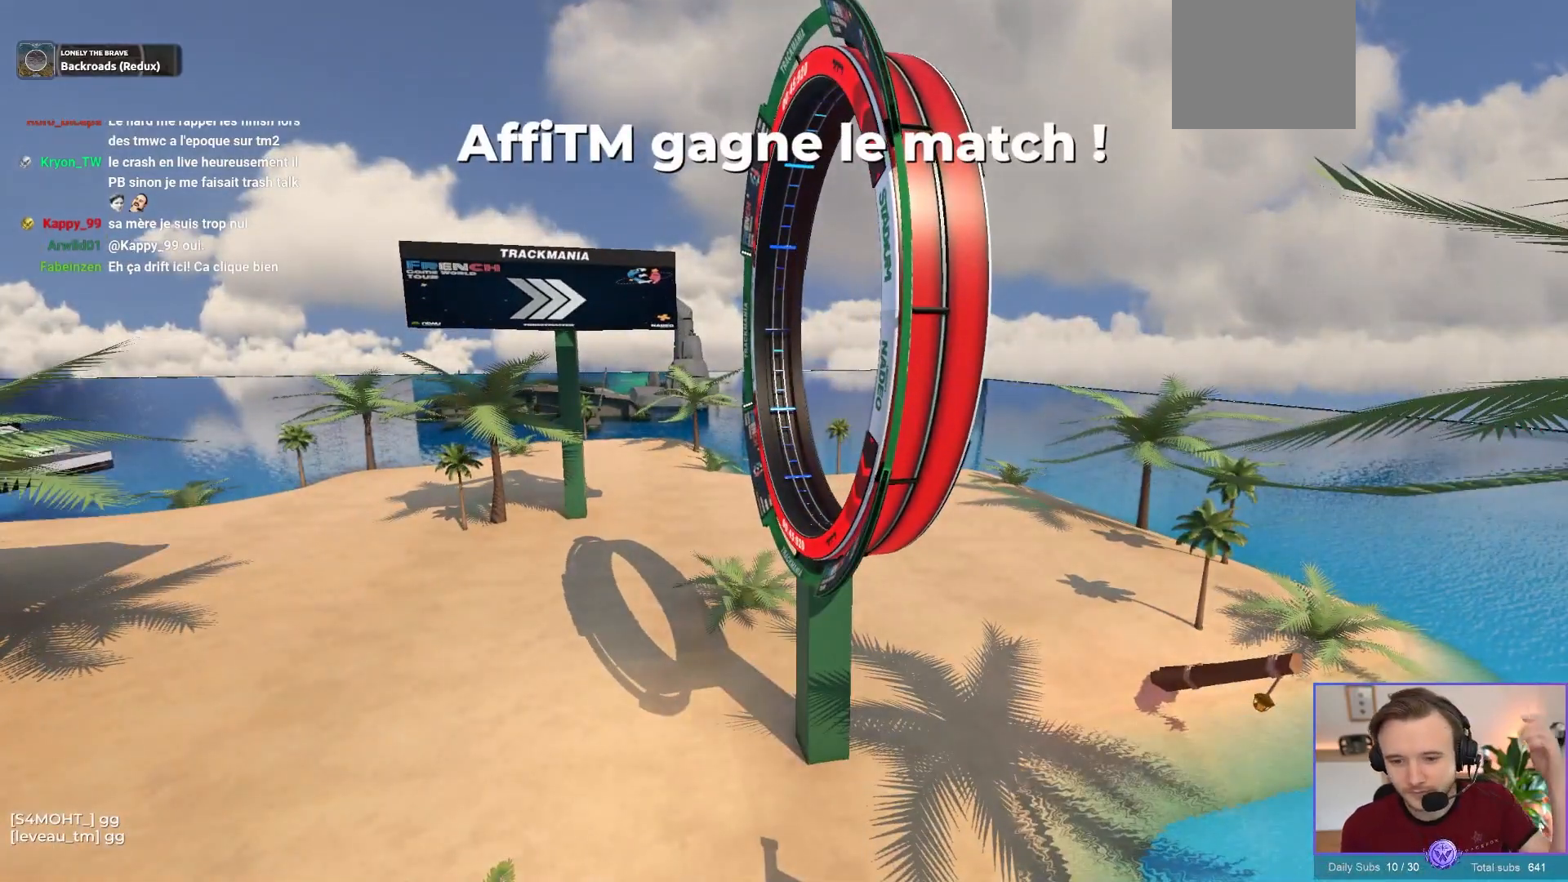
{"buttons": ["A"], "left_stick": "center", "events": []}
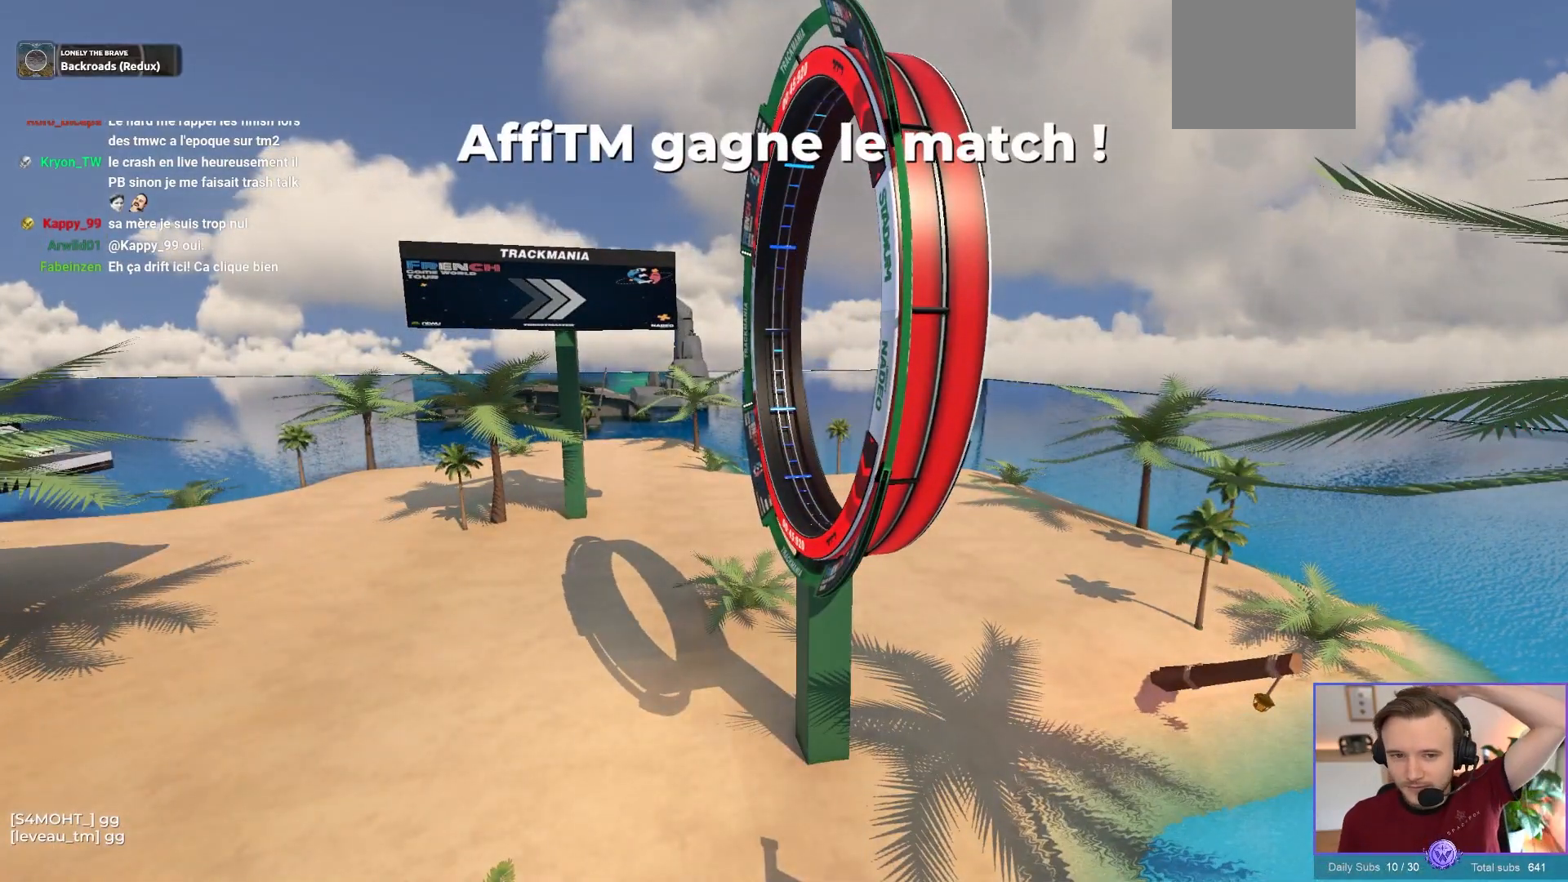
{"buttons": [], "left_stick": "center", "events": [[300, "A", "up"]]}